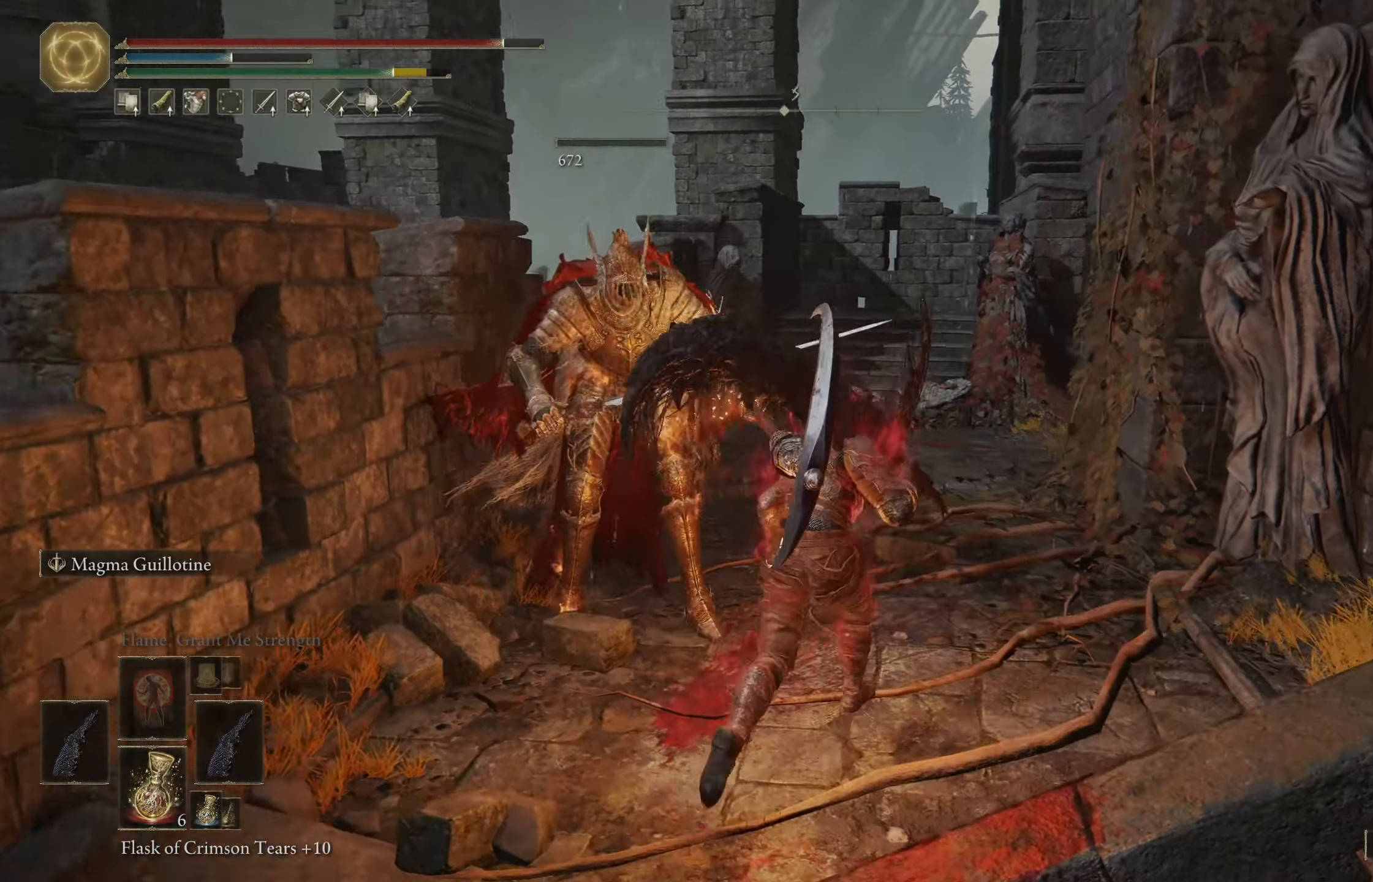
Gameplay with a controller (Xbox layout); each line is a JSON object with the inputs held at the frame after it. "events" lists button and stick changes between this image and that frame as [ms after this image, input, new state], when the widget could be followed in between.
{"buttons": [], "left_stick": "up", "right_stick": "center", "events": [[66, "right_stick", "center"], [250, "left_stick", "up"]]}
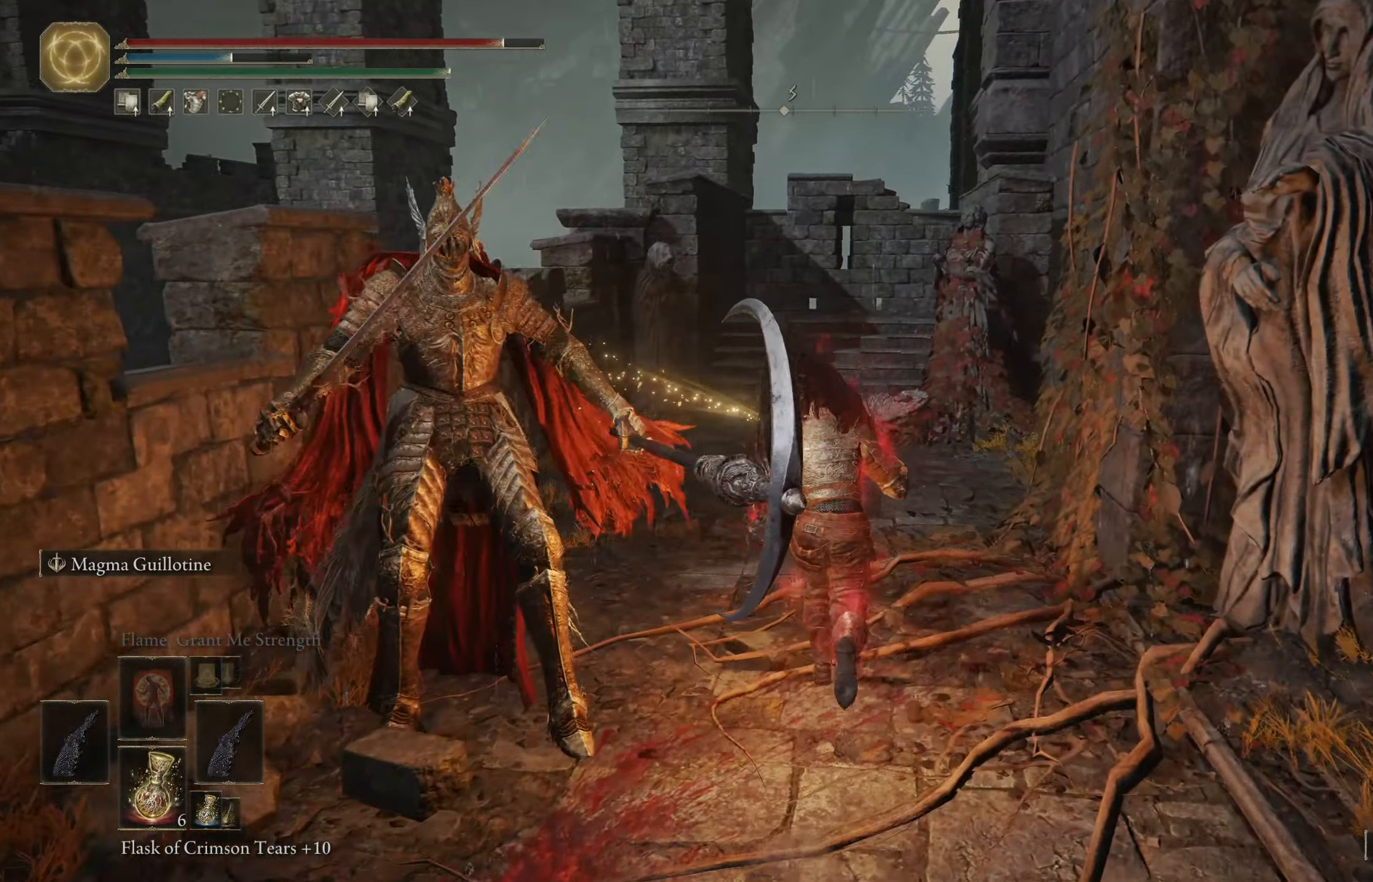
{"buttons": [], "left_stick": "up", "right_stick": "down-right", "events": [[316, "right_stick", "down-right"]]}
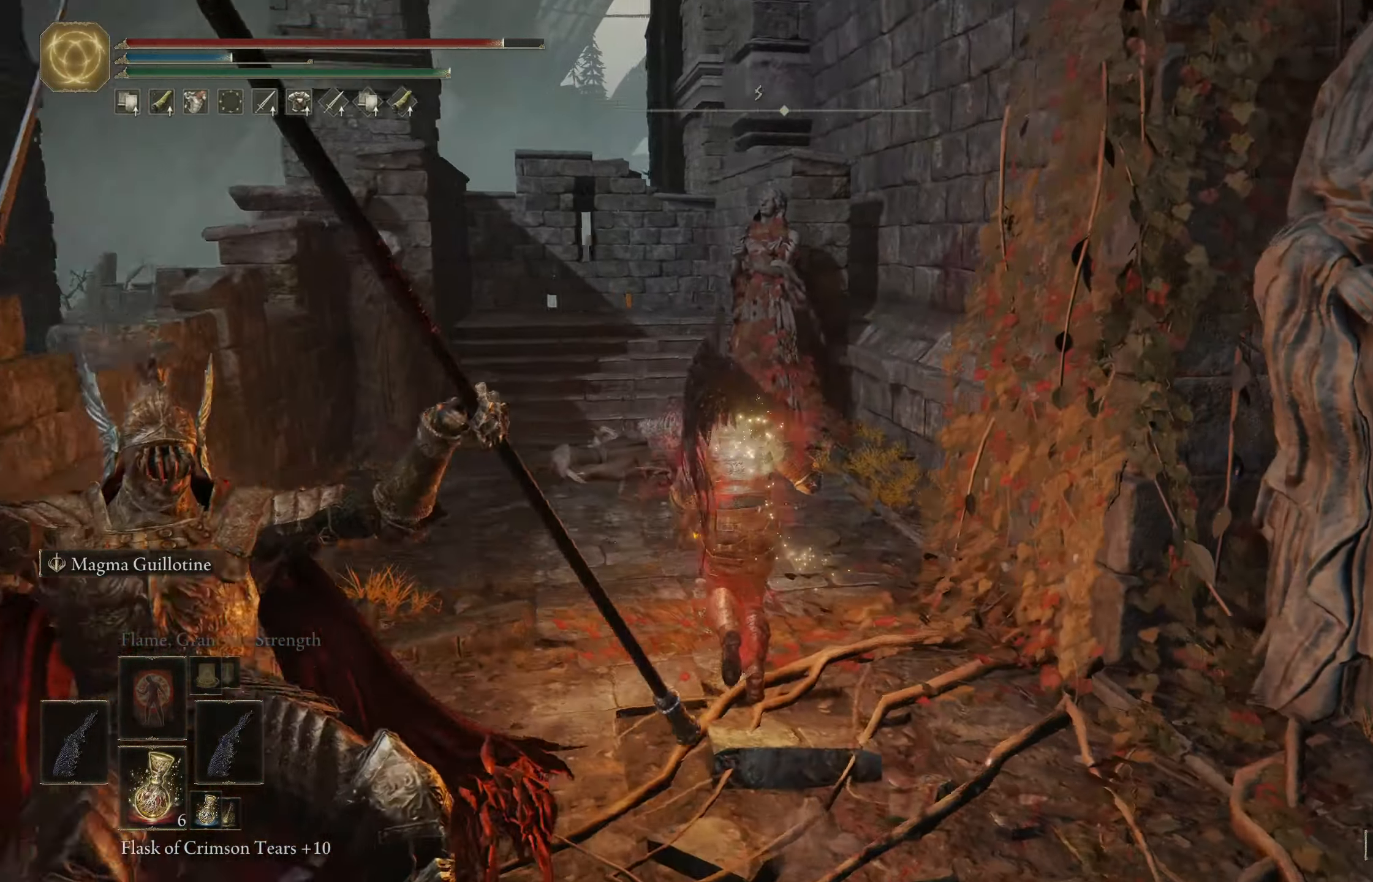
{"buttons": [], "left_stick": "down", "right_stick": "left", "events": [[200, "right_stick", "center"], [283, "right_stick", "left"], [316, "left_stick", "down-right"], [450, "left_stick", "down"]]}
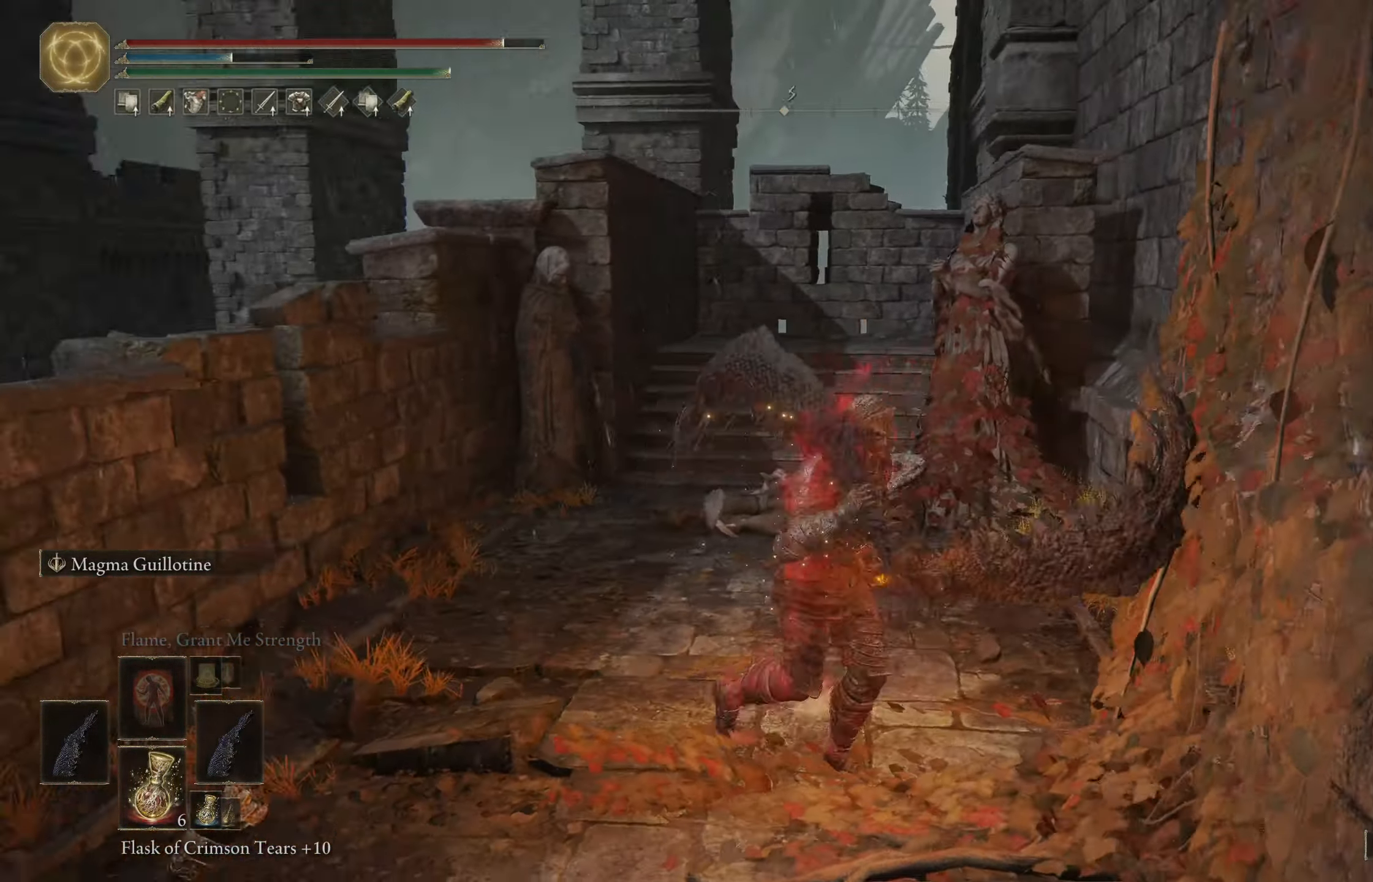
{"buttons": [], "left_stick": "up", "right_stick": "down-left", "events": [[150, "left_stick", "down-left"], [350, "left_stick", "up-left"], [366, "right_stick", "down-left"], [450, "left_stick", "up"]]}
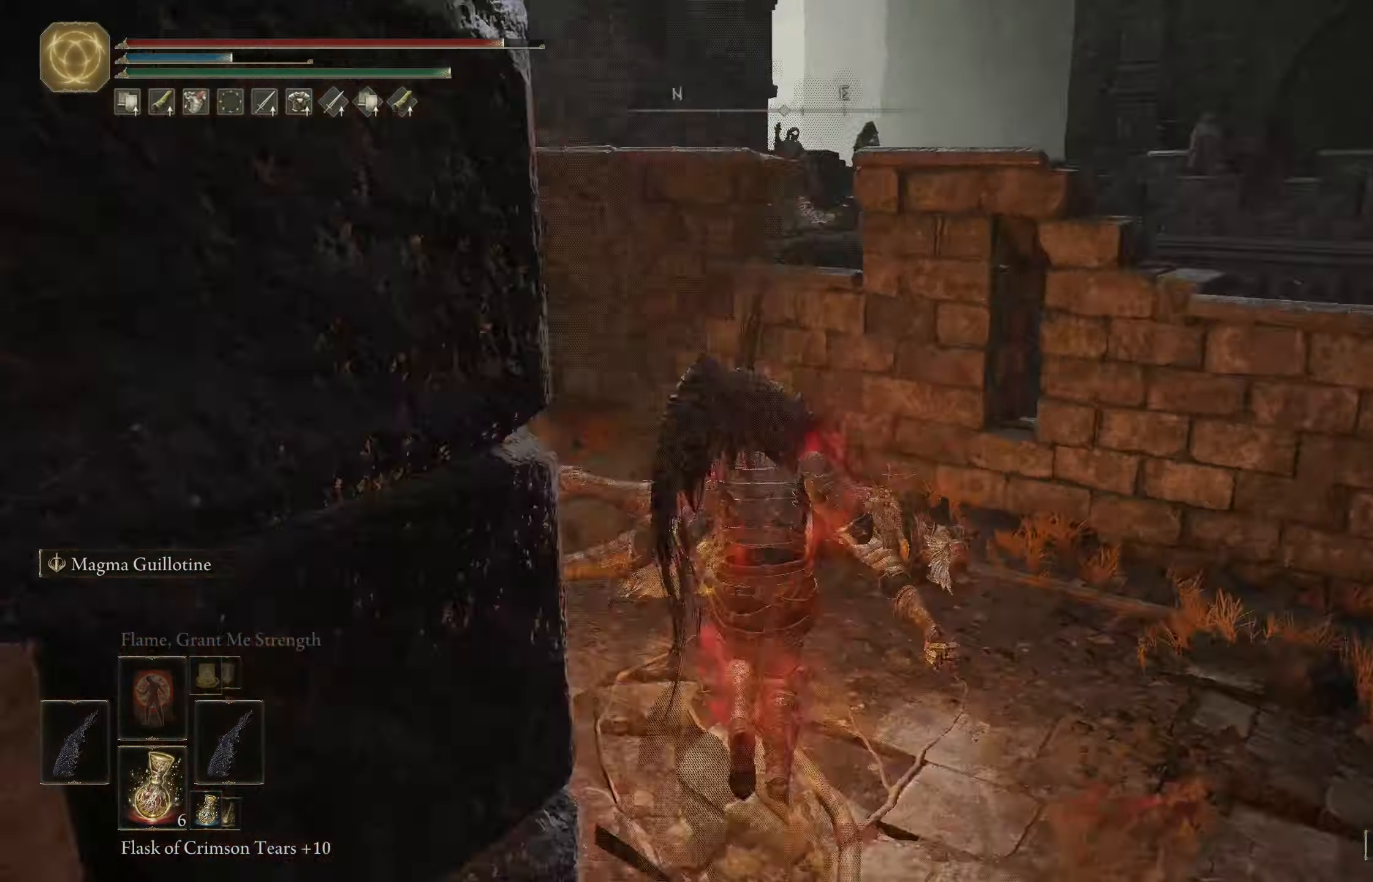
{"buttons": [], "left_stick": "right", "right_stick": "center", "events": [[300, "right_stick", "center"], [416, "left_stick", "right"]]}
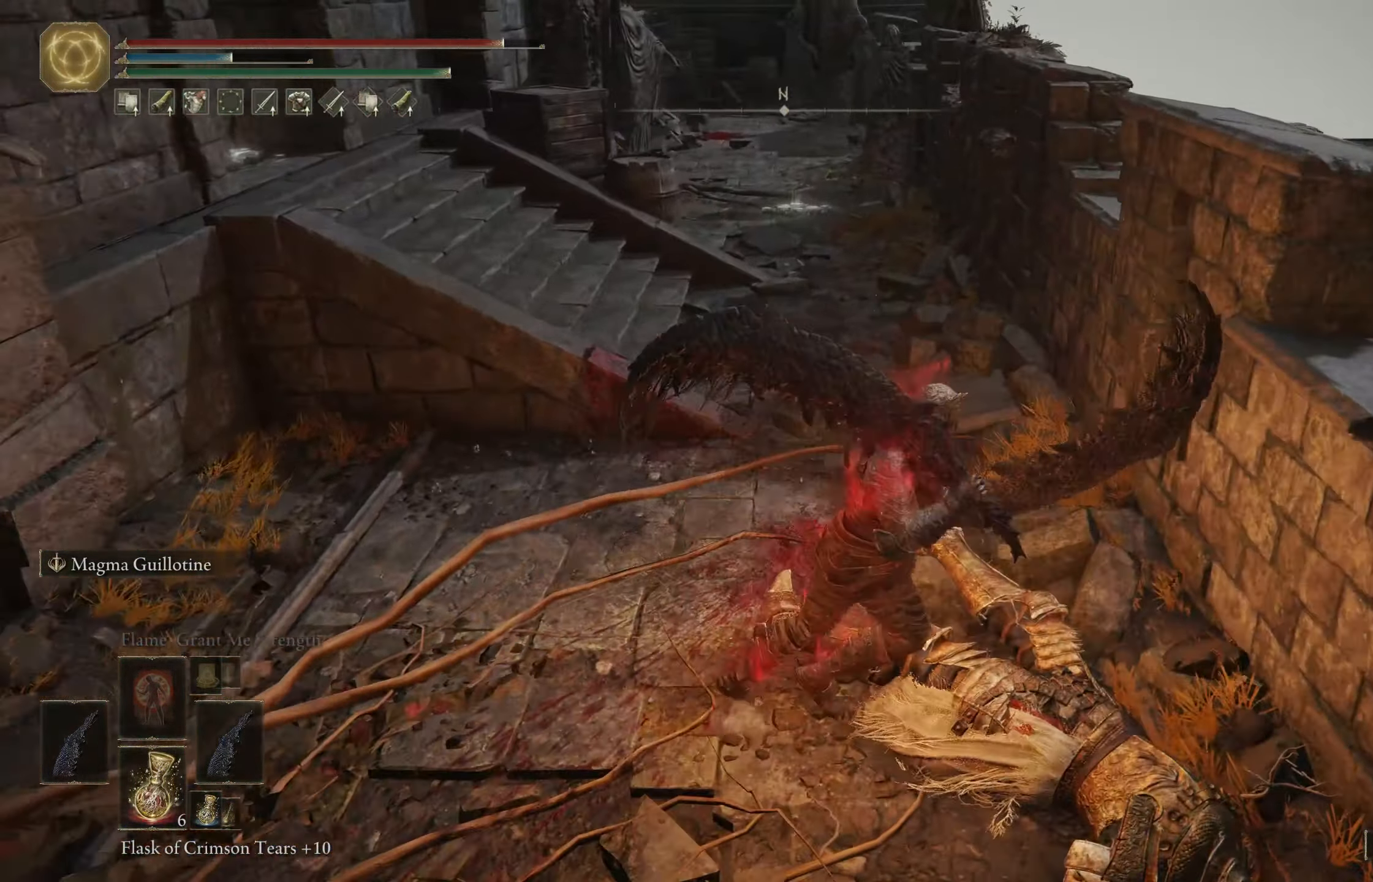
{"buttons": [], "left_stick": "up-left", "right_stick": "right", "events": [[83, "left_stick", "up-left"], [83, "right_stick", "right"]]}
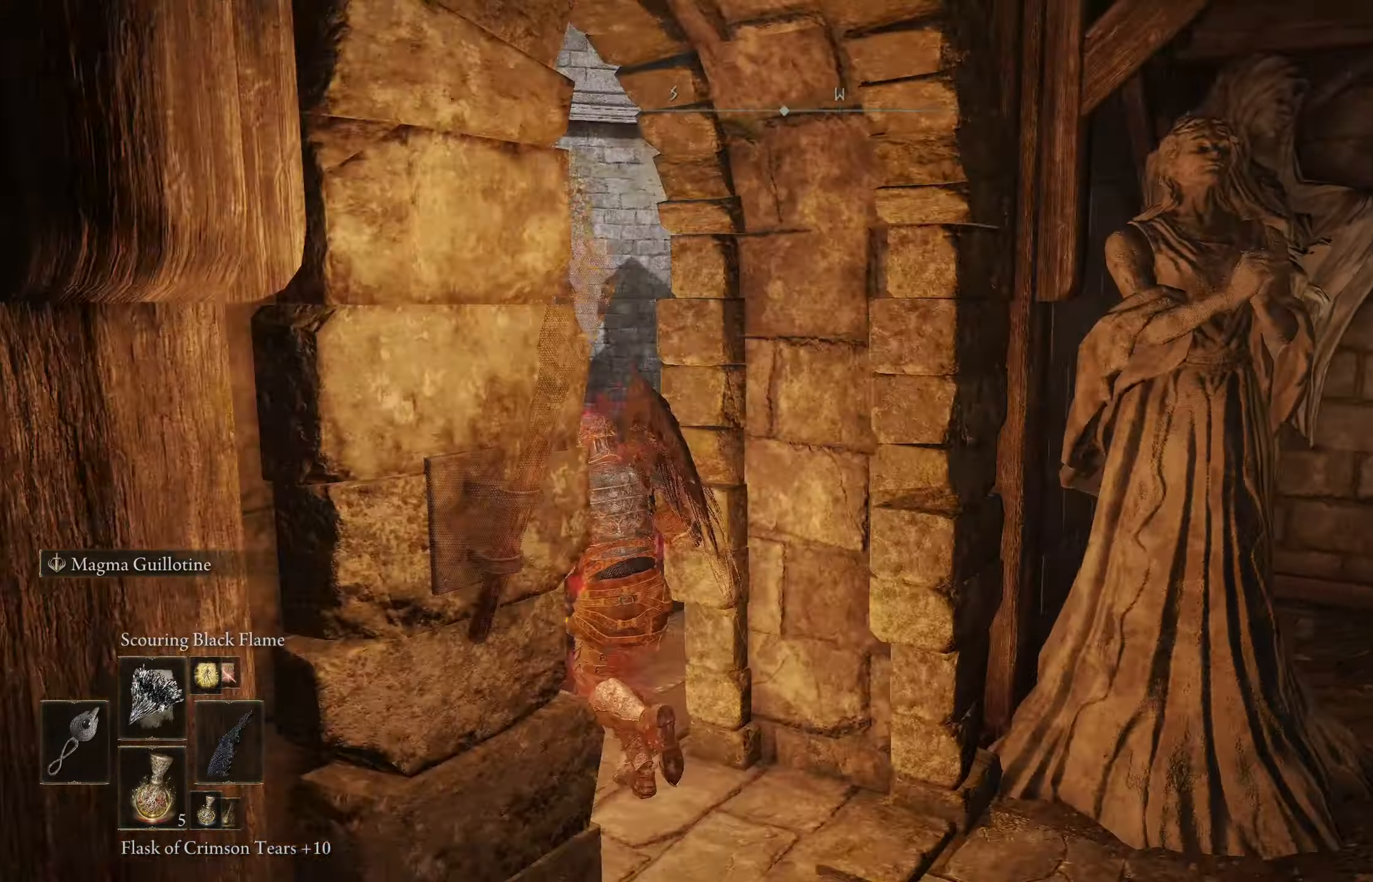
{"buttons": ["R3"], "left_stick": "up-left", "right_stick": "center", "events": [[200, "right_stick", "center"], [433, "R3", "down"]]}
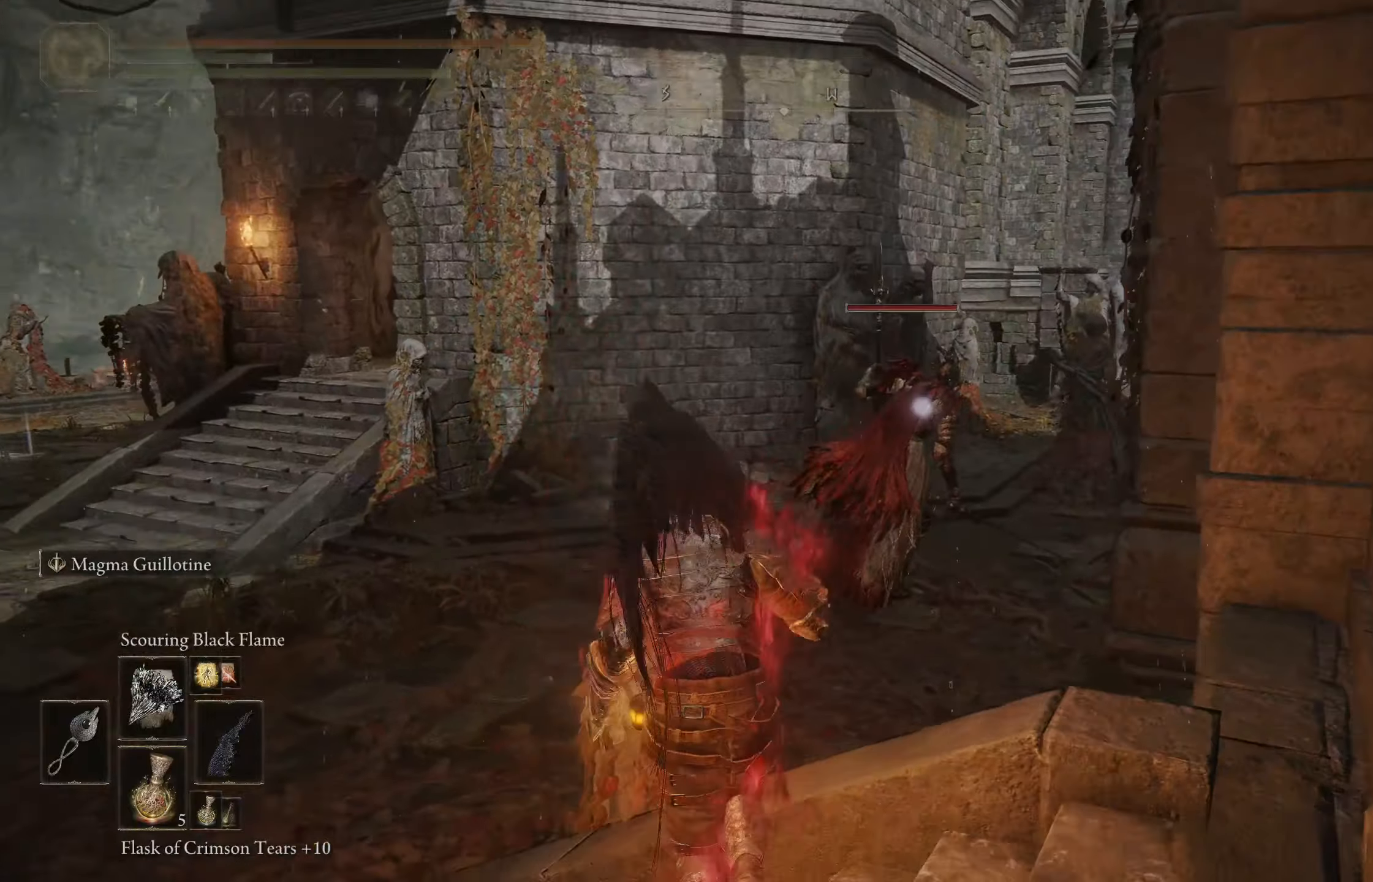
{"buttons": [], "left_stick": "up", "right_stick": "center", "events": [[50, "R3", "up"], [100, "left_stick", "up"]]}
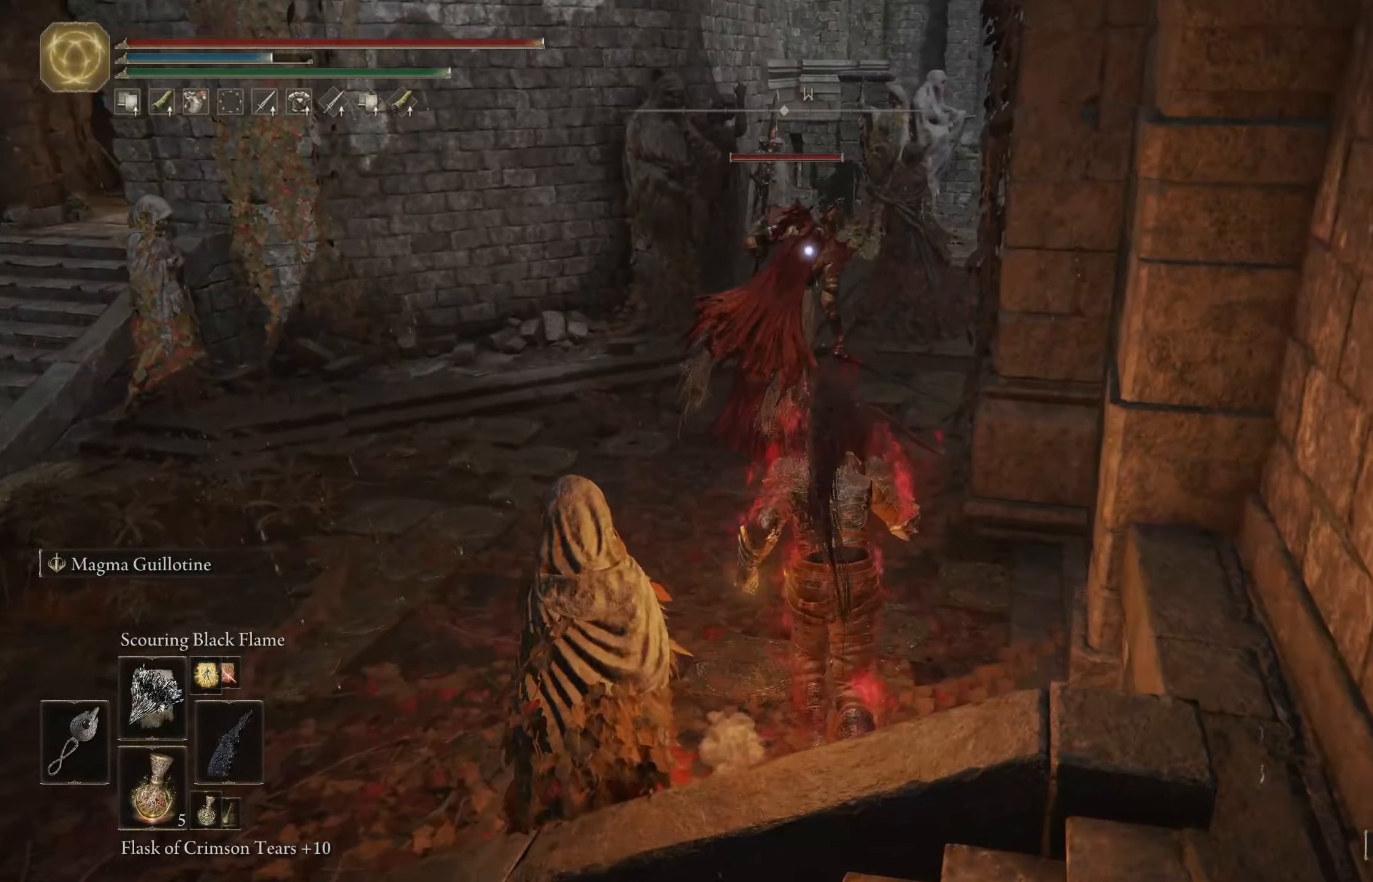
{"buttons": [], "left_stick": "up", "right_stick": "center", "events": []}
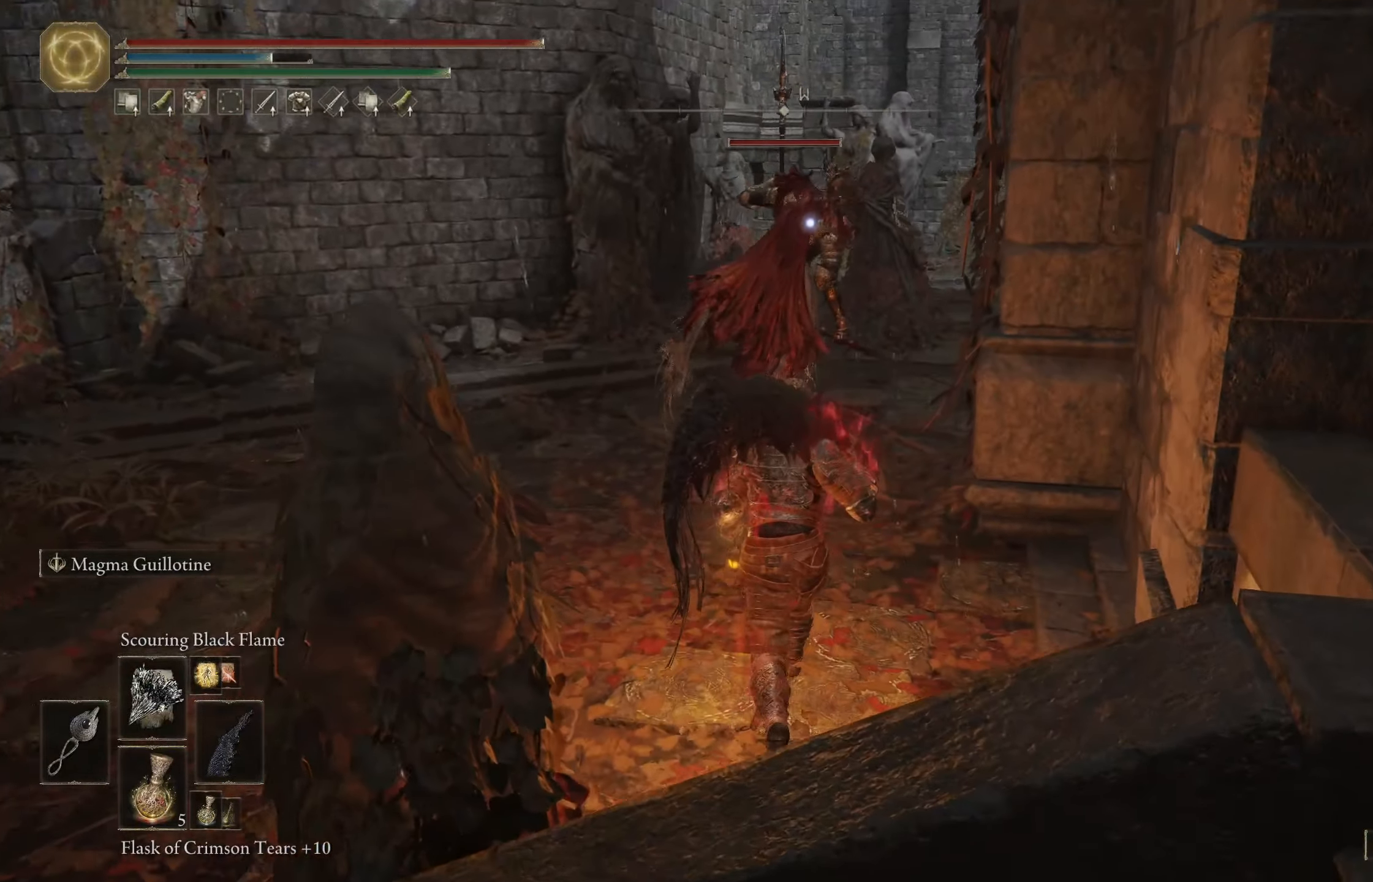
{"buttons": [], "left_stick": "up", "right_stick": "center", "events": [[233, "L1", "down"], [417, "L1", "up"]]}
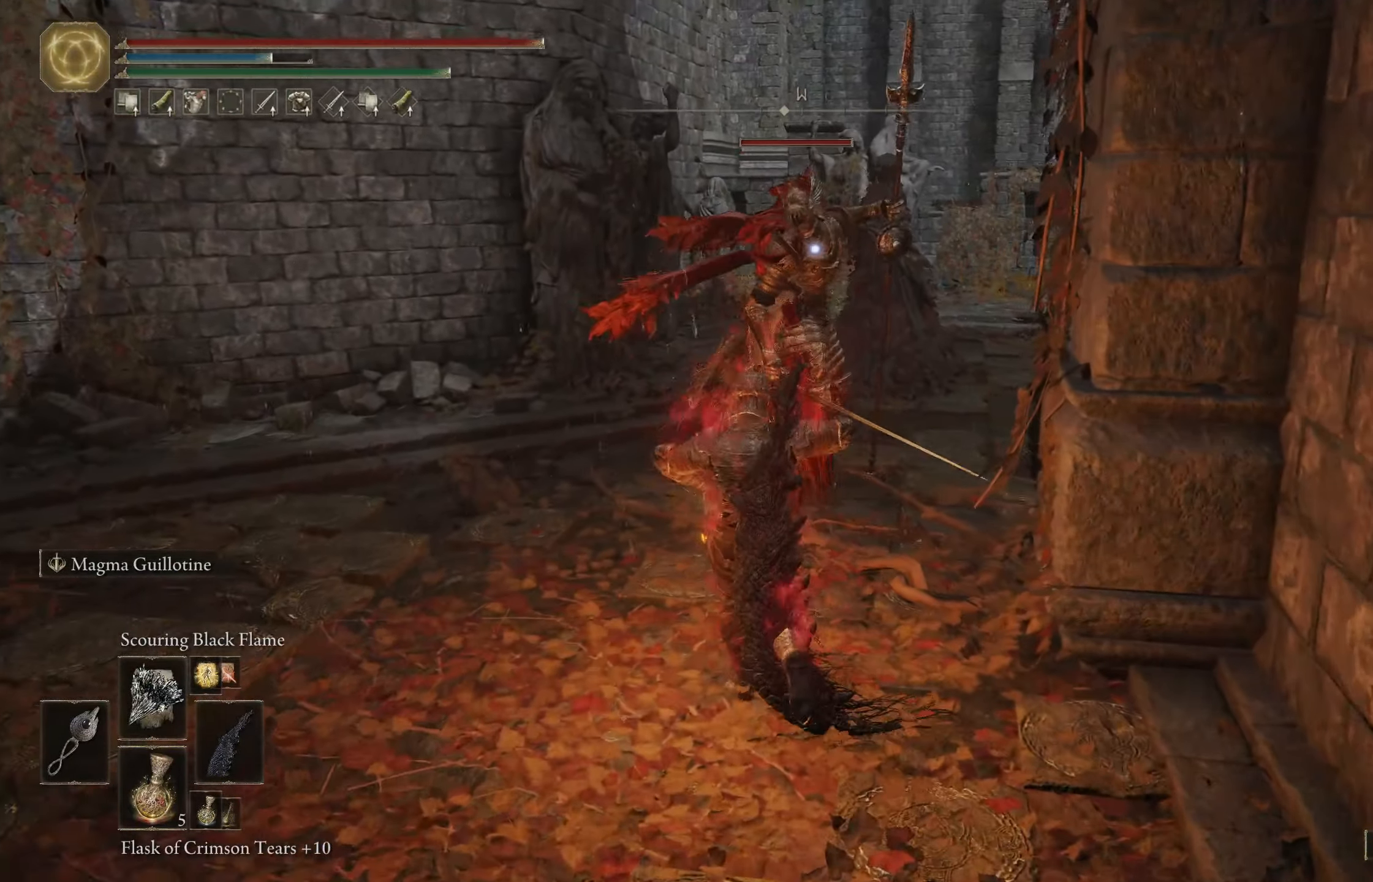
{"buttons": [], "left_stick": "up", "right_stick": "center", "events": []}
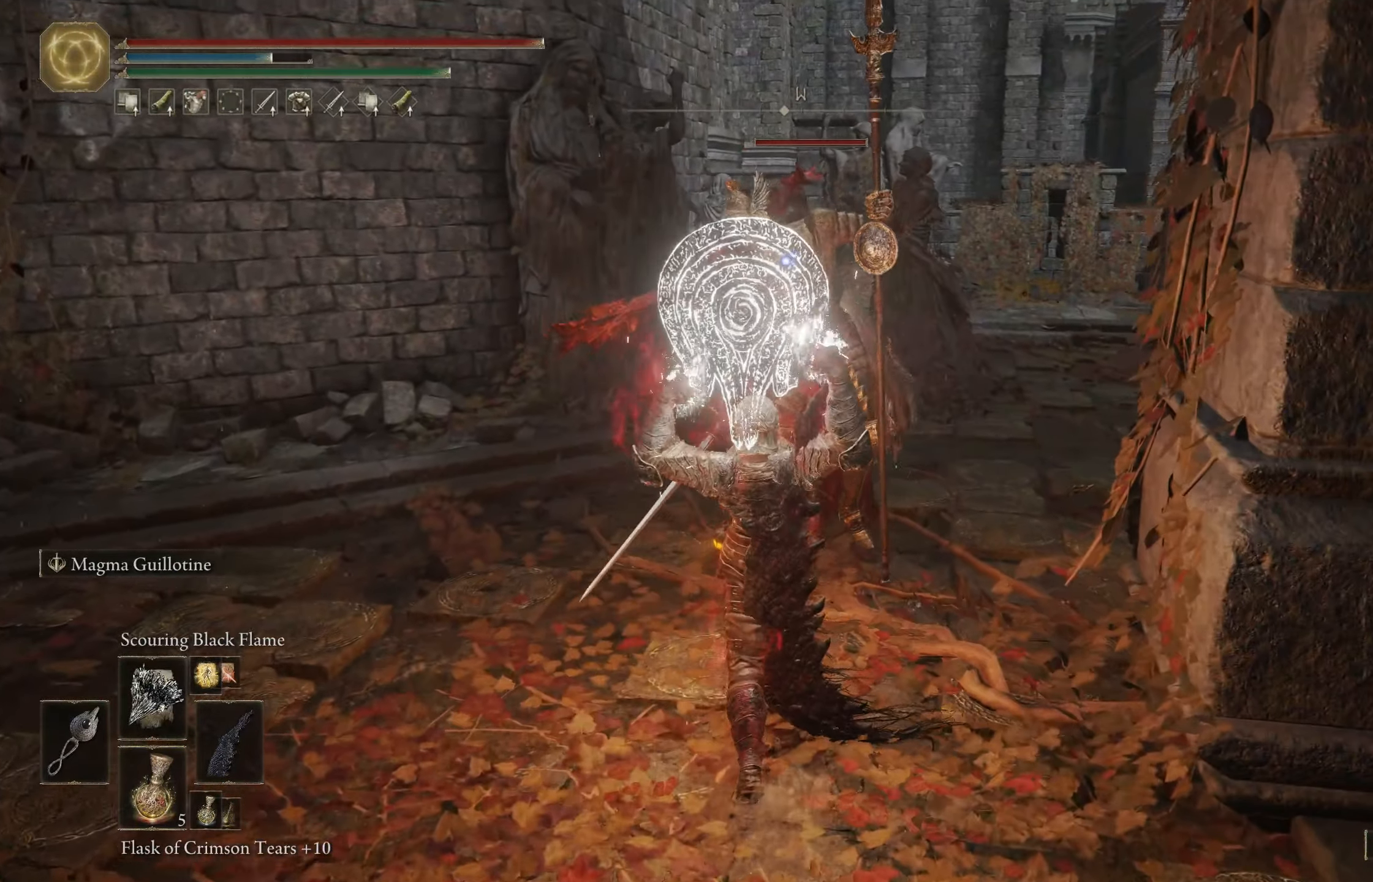
{"buttons": [], "left_stick": "up", "right_stick": "center", "events": []}
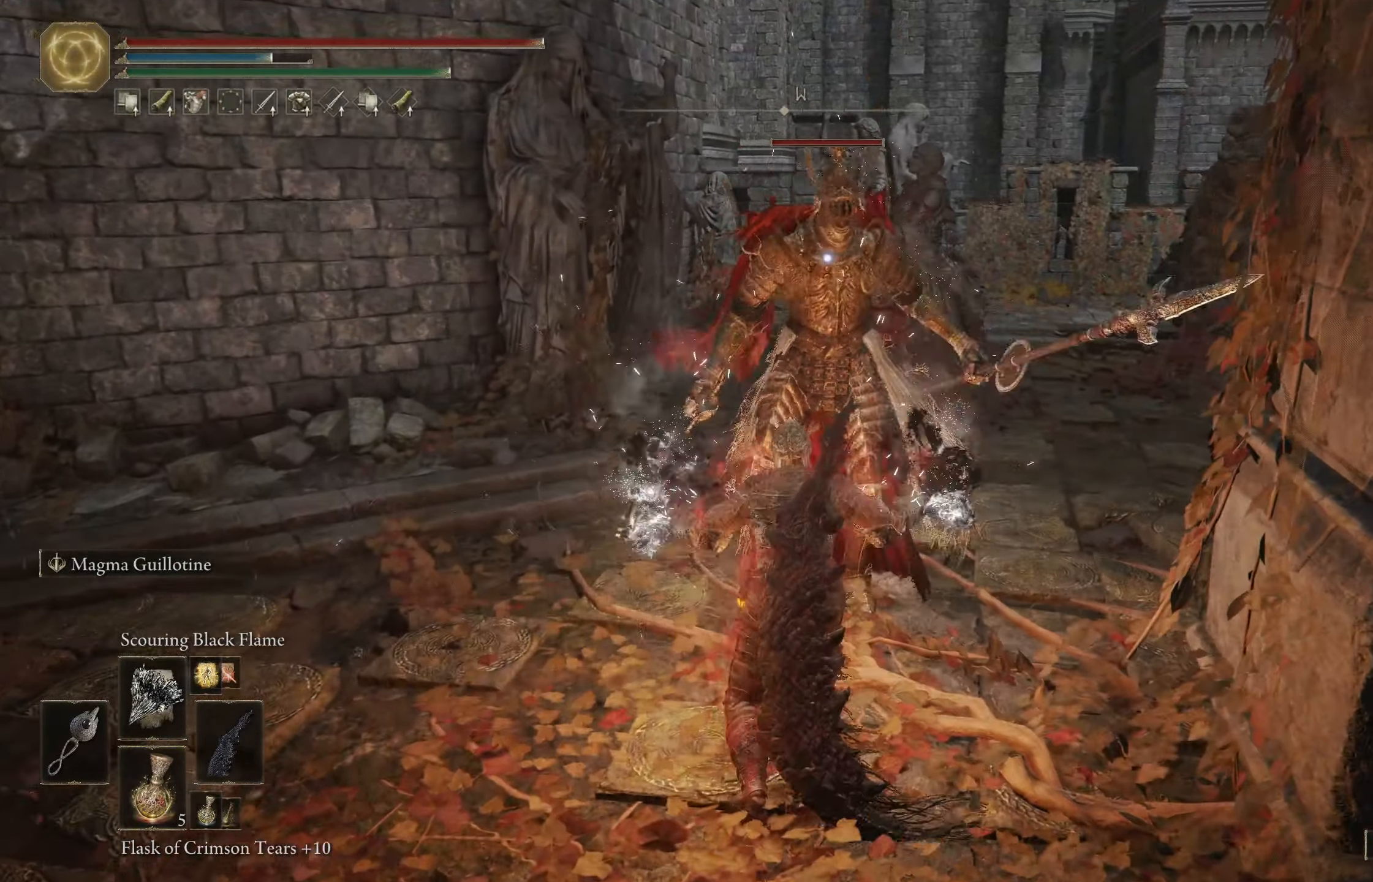
{"buttons": [], "left_stick": "left", "right_stick": "center", "events": [[117, "left_stick", "center"], [433, "left_stick", "left"]]}
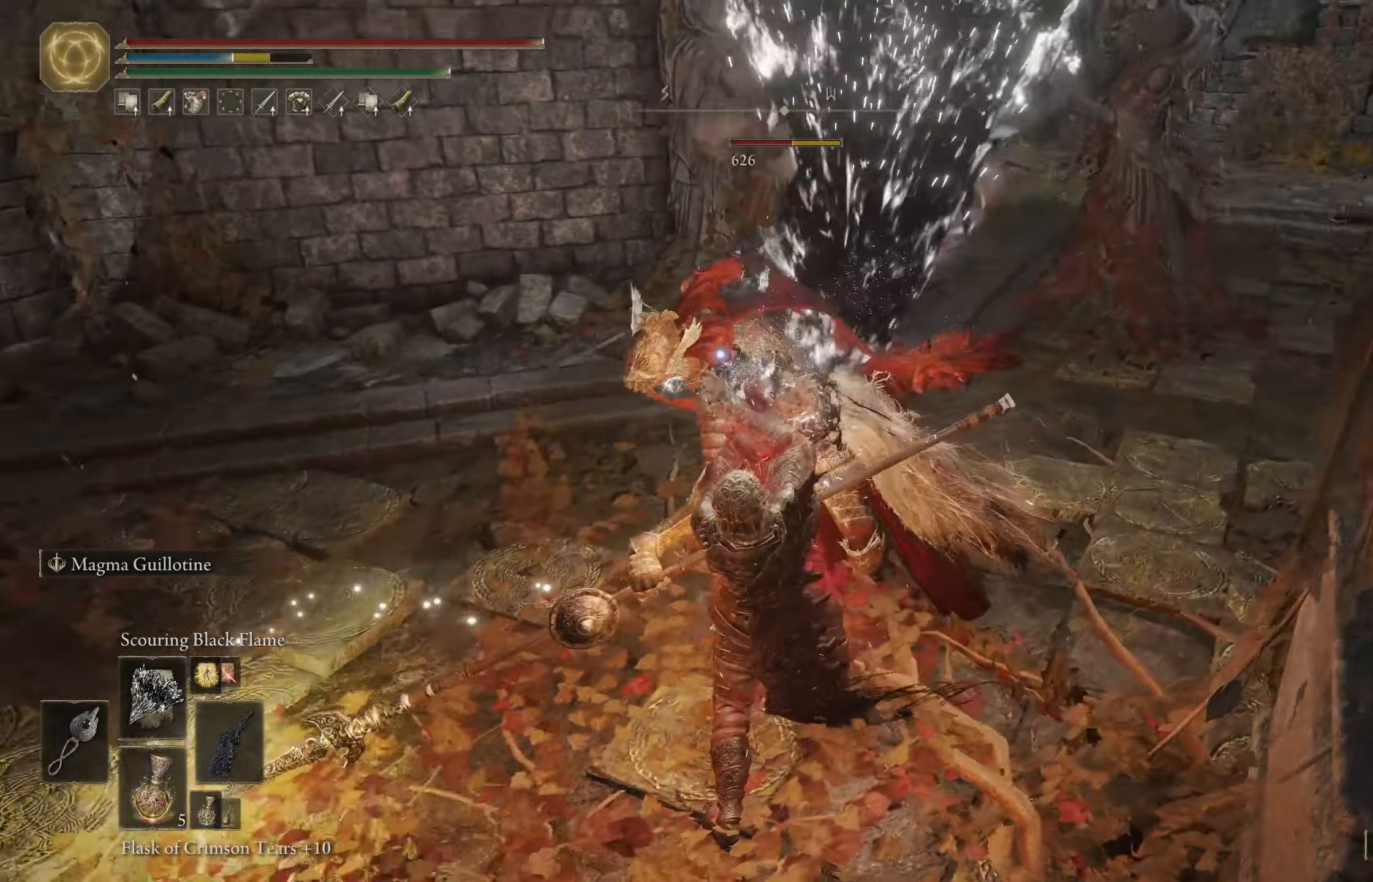
{"buttons": [], "left_stick": "left", "right_stick": "center", "events": [[67, "B", "down"], [167, "B", "up"], [267, "B", "down"], [350, "B", "up"]]}
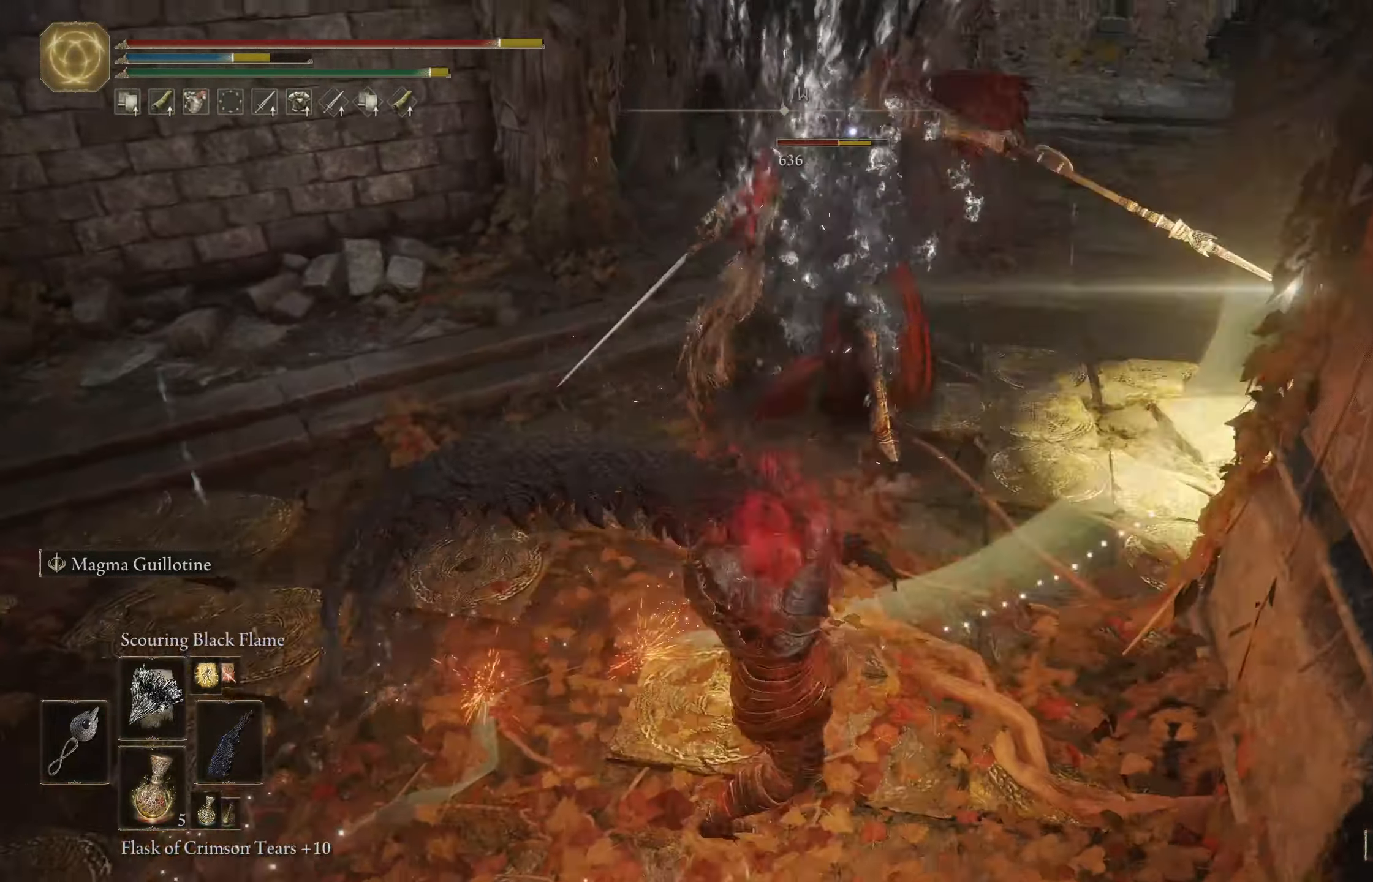
{"buttons": ["B"], "left_stick": "left", "right_stick": "center", "events": [[50, "B", "down"], [133, "left_stick", "down-left"], [167, "B", "up"], [233, "B", "down"], [350, "left_stick", "left"], [367, "B", "up"], [417, "B", "down"]]}
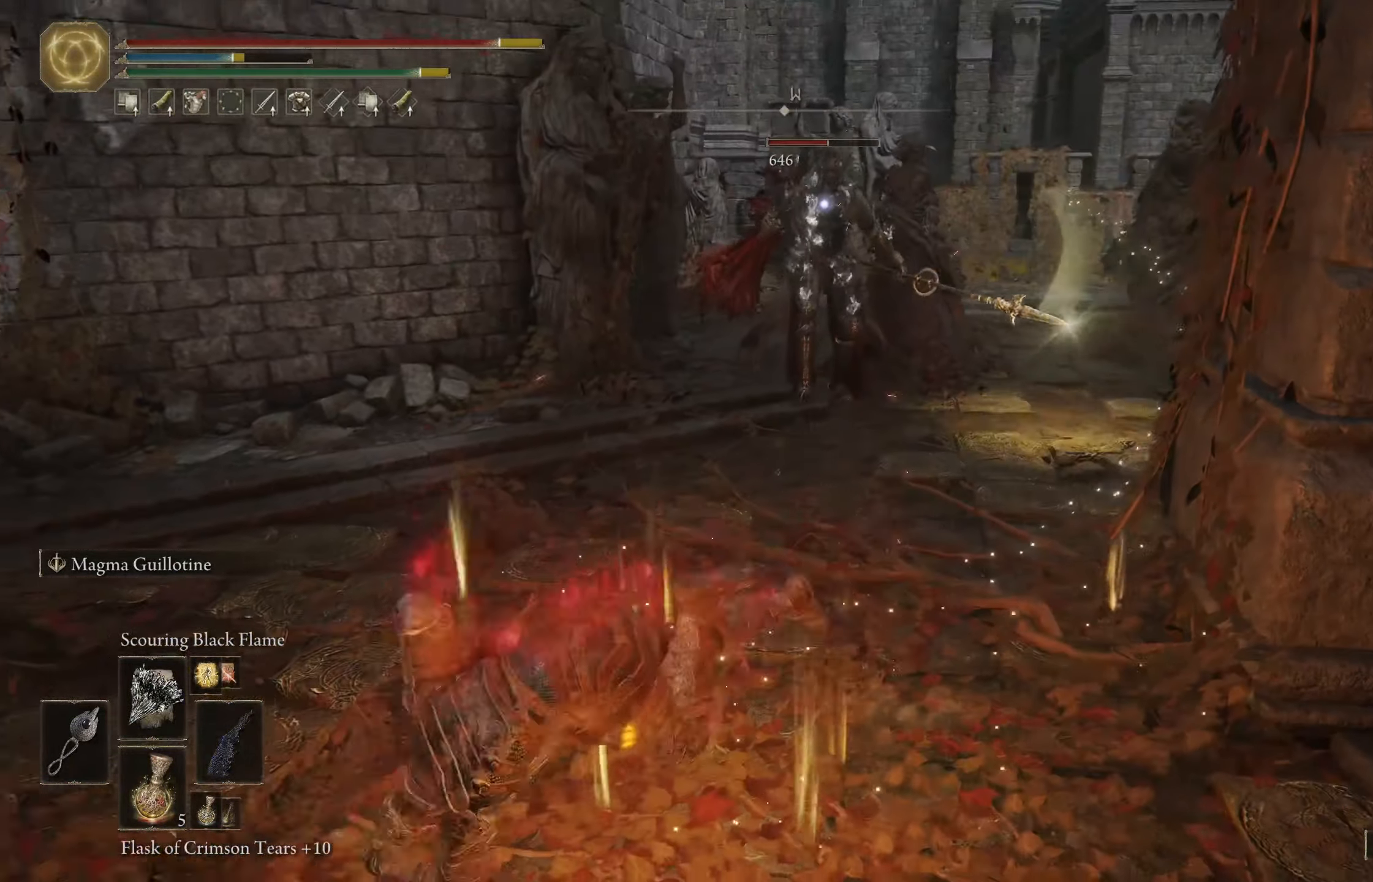
{"buttons": [], "left_stick": "left", "right_stick": "center", "events": [[33, "B", "up"], [83, "B", "down"], [167, "B", "up"]]}
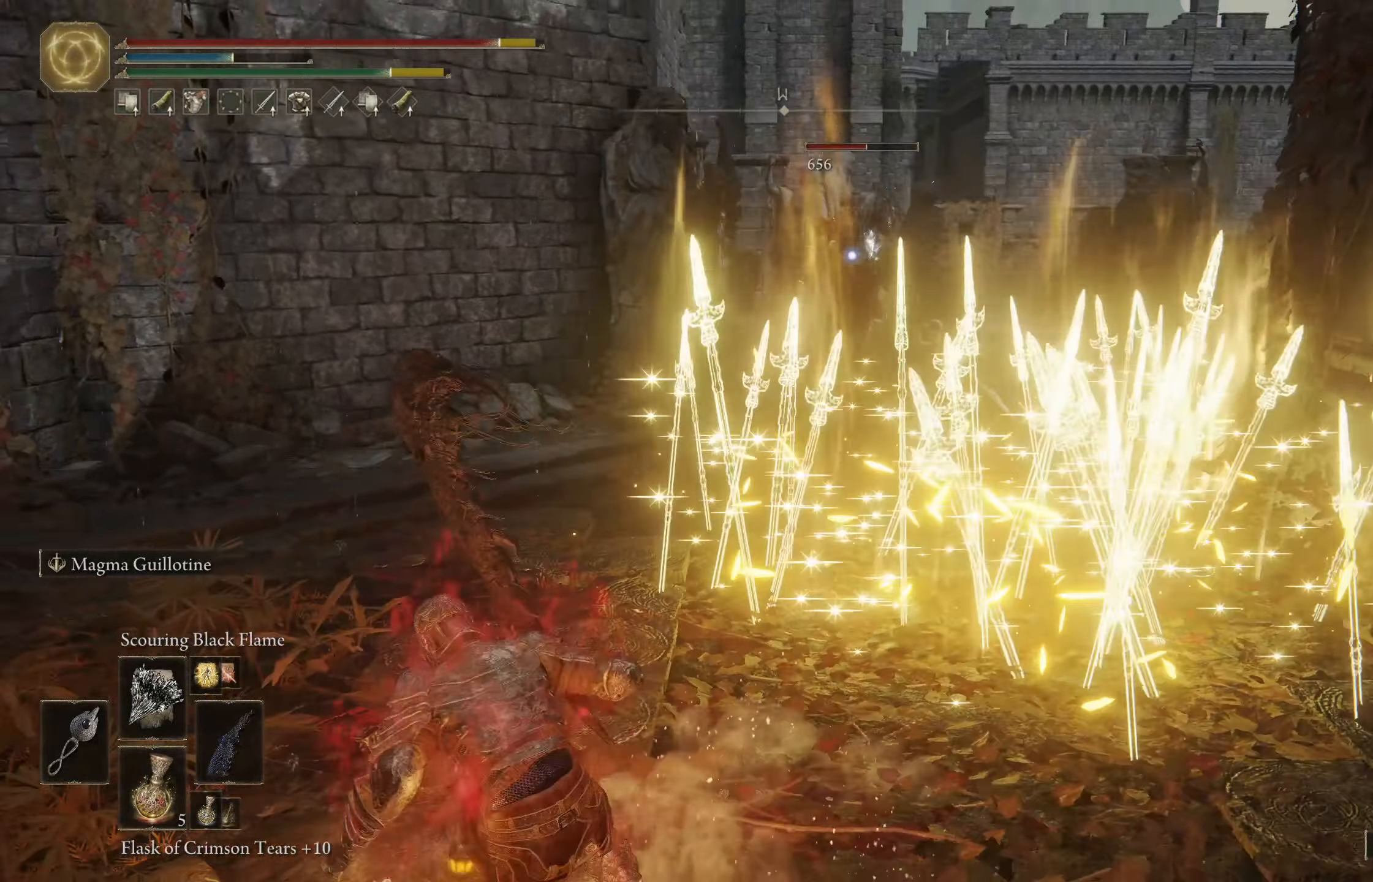
{"buttons": [], "left_stick": "down-left", "right_stick": "center", "events": [[17, "left_stick", "down-left"], [133, "DPAD_LEFT", "down"], [200, "DPAD_LEFT", "up"]]}
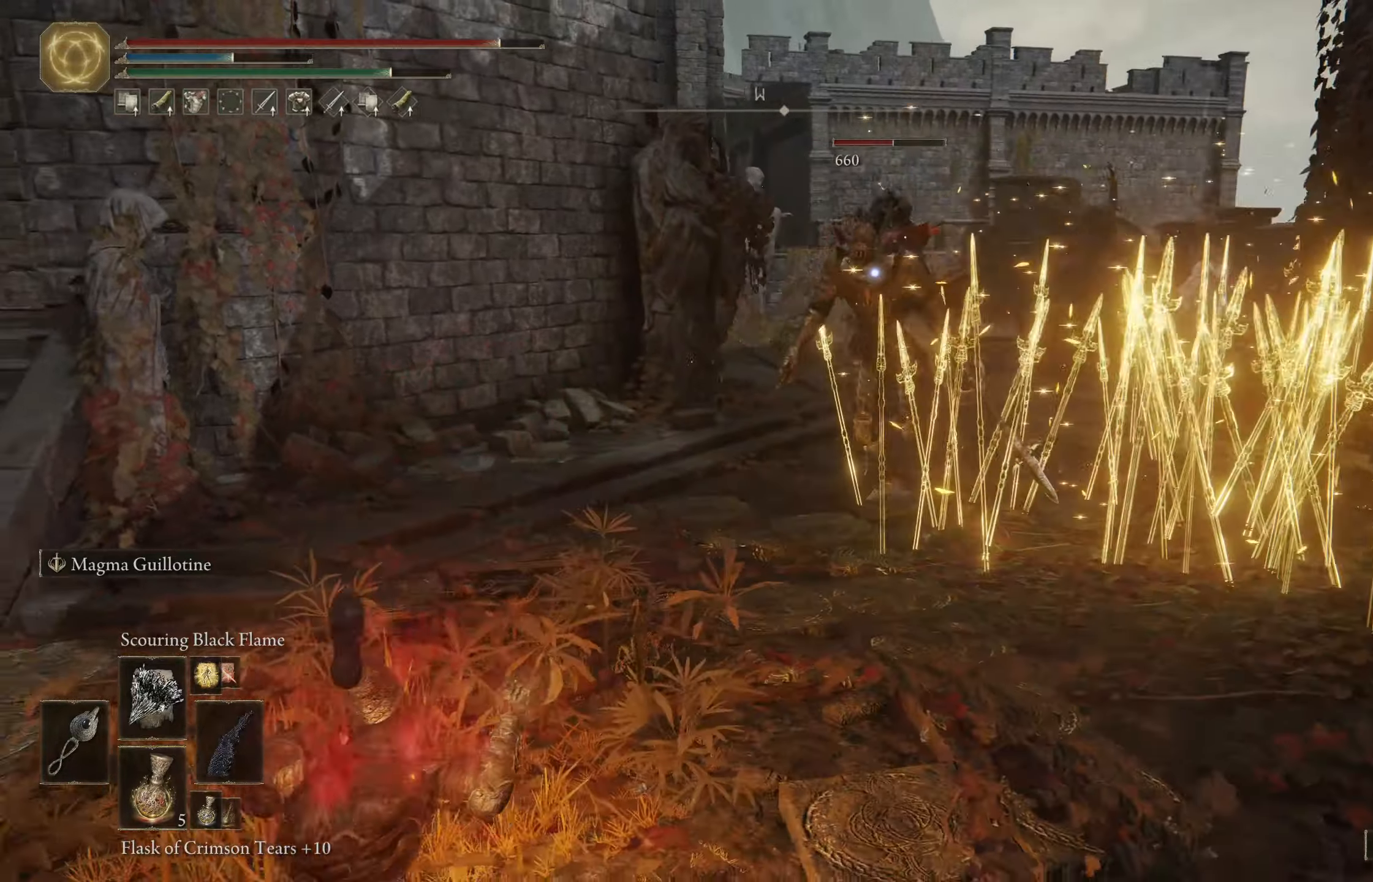
{"buttons": [], "left_stick": "down", "right_stick": "center", "events": [[234, "left_stick", "down"]]}
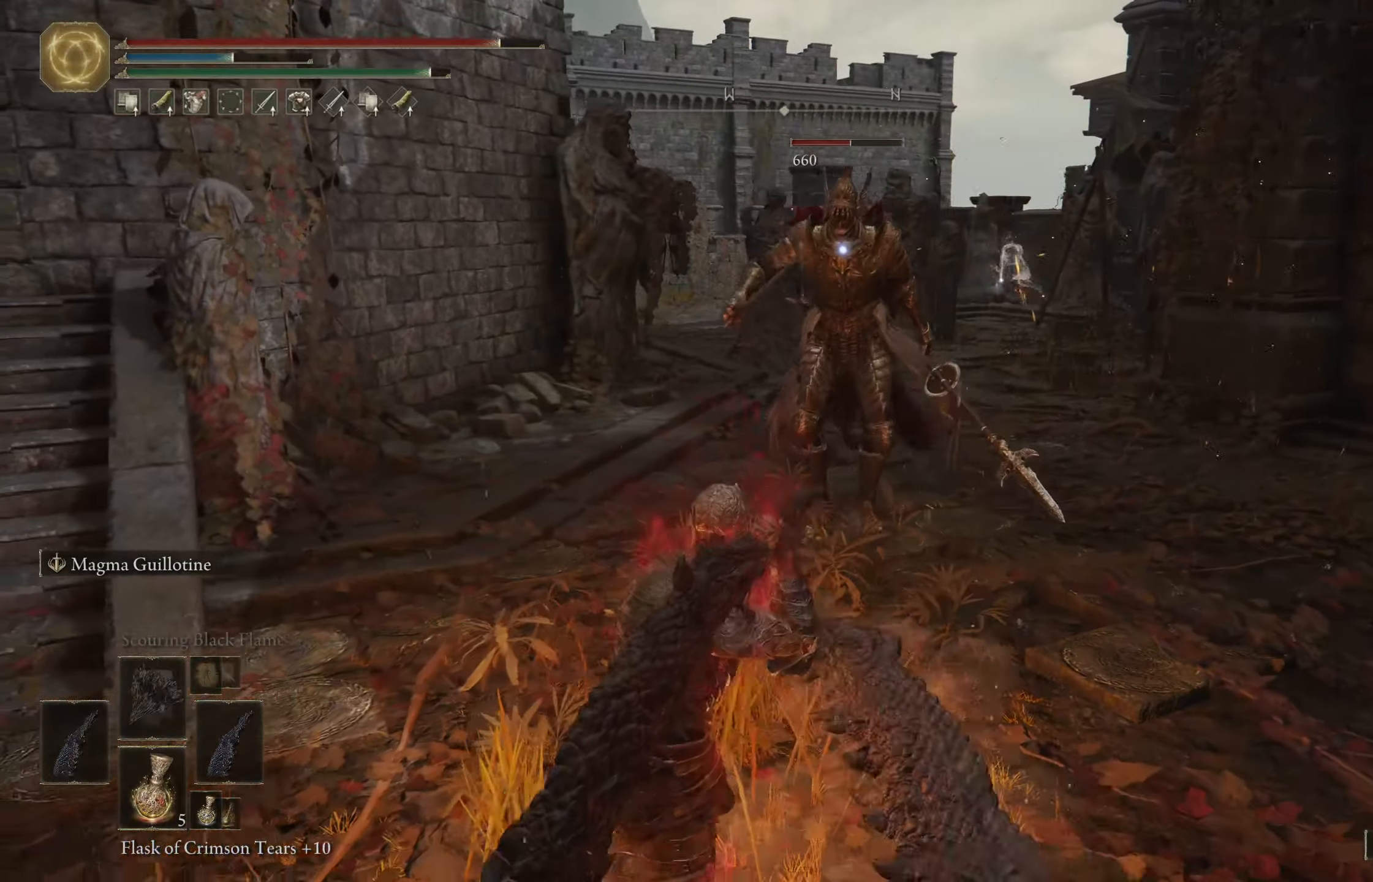
{"buttons": ["B"], "left_stick": "down-right", "right_stick": "center", "events": [[217, "left_stick", "right"], [484, "left_stick", "down-right"], [500, "B", "down"]]}
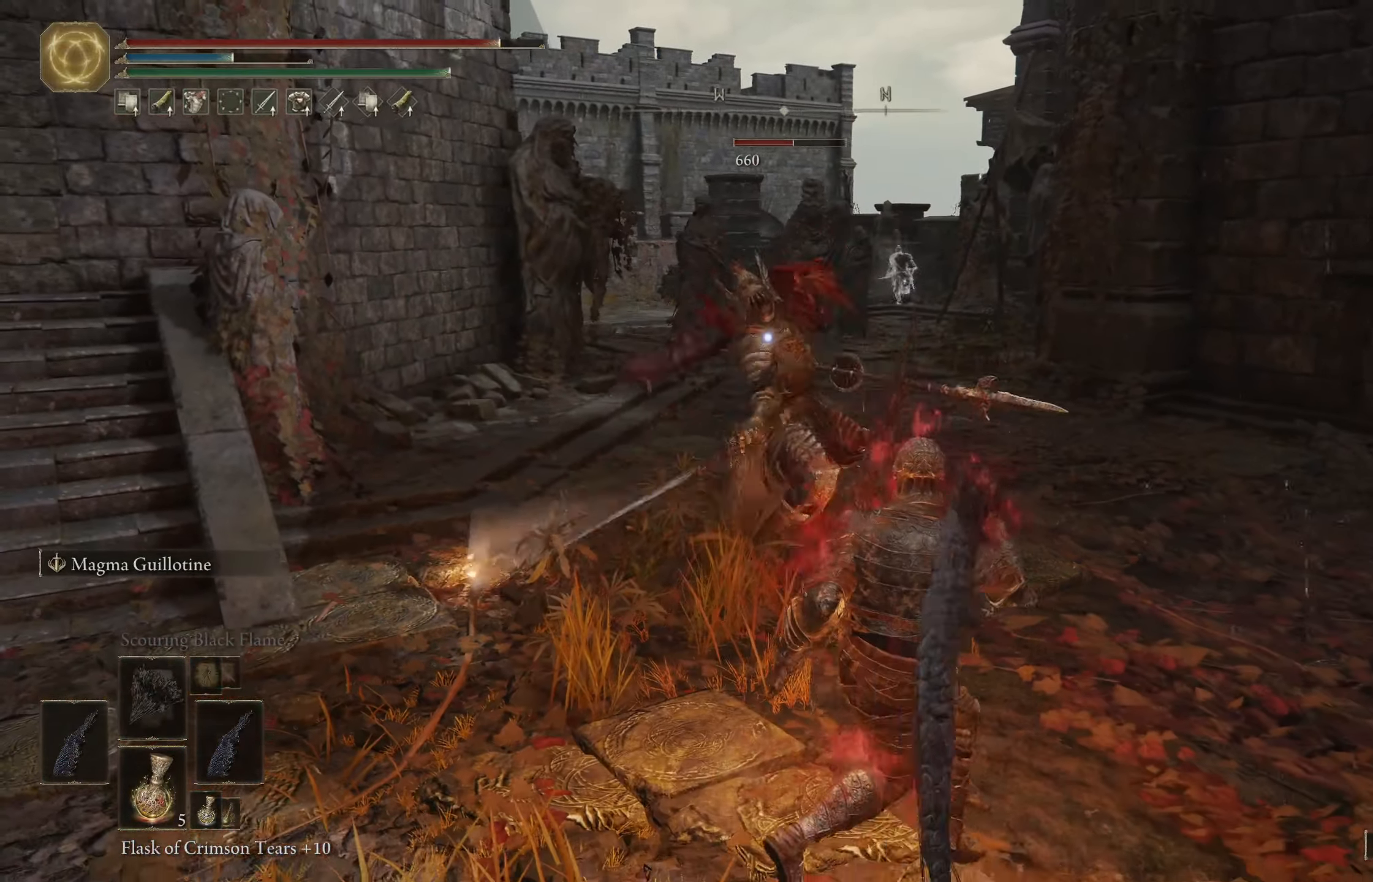
{"buttons": [], "left_stick": "down-right", "right_stick": "center", "events": [[100, "B", "up"], [134, "left_stick", "down"], [417, "left_stick", "down-right"]]}
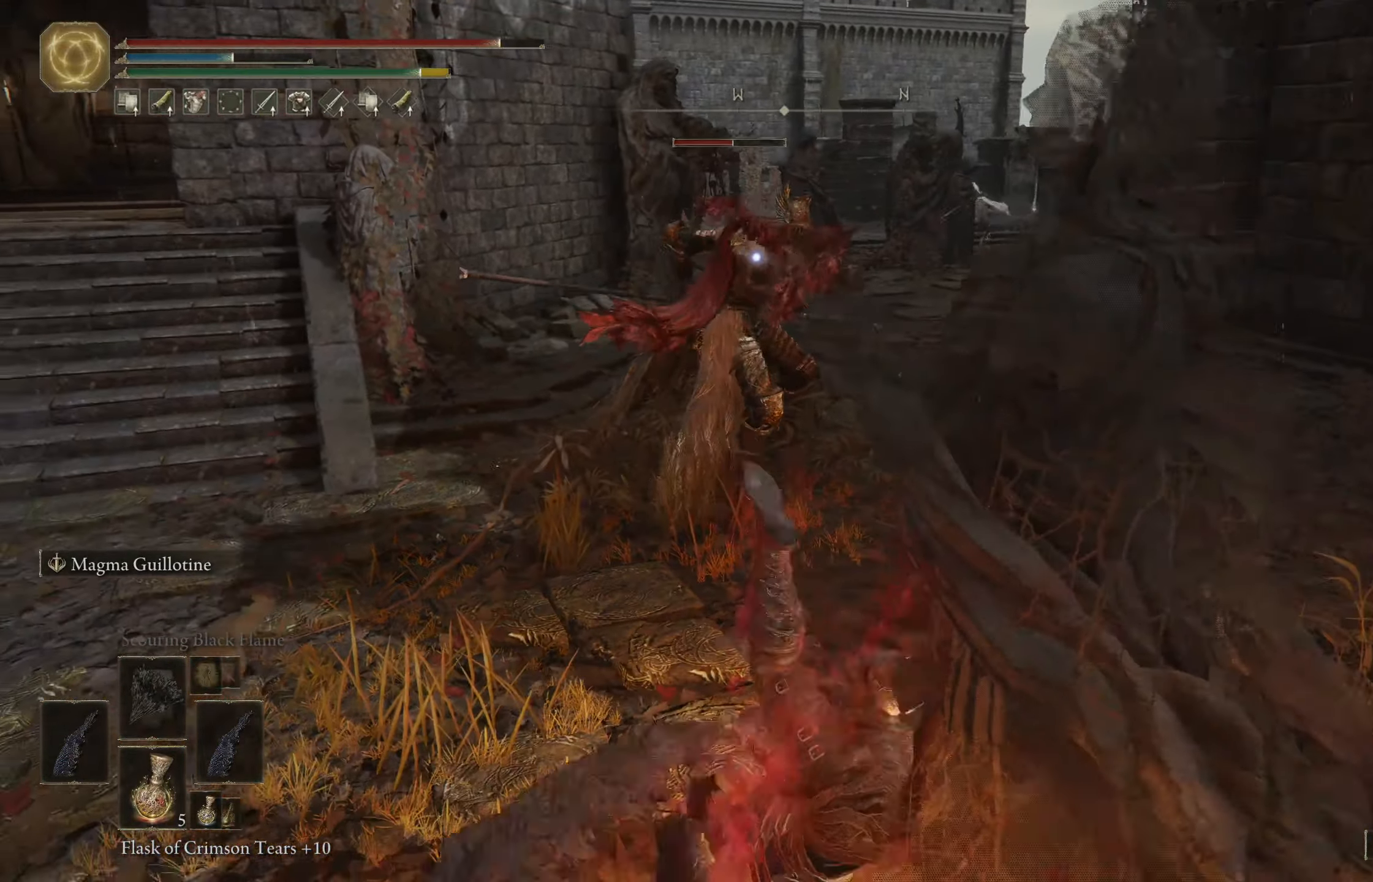
{"buttons": [], "left_stick": "down-left", "right_stick": "center", "events": [[100, "left_stick", "up-right"], [267, "left_stick", "up-left"], [384, "left_stick", "down-left"]]}
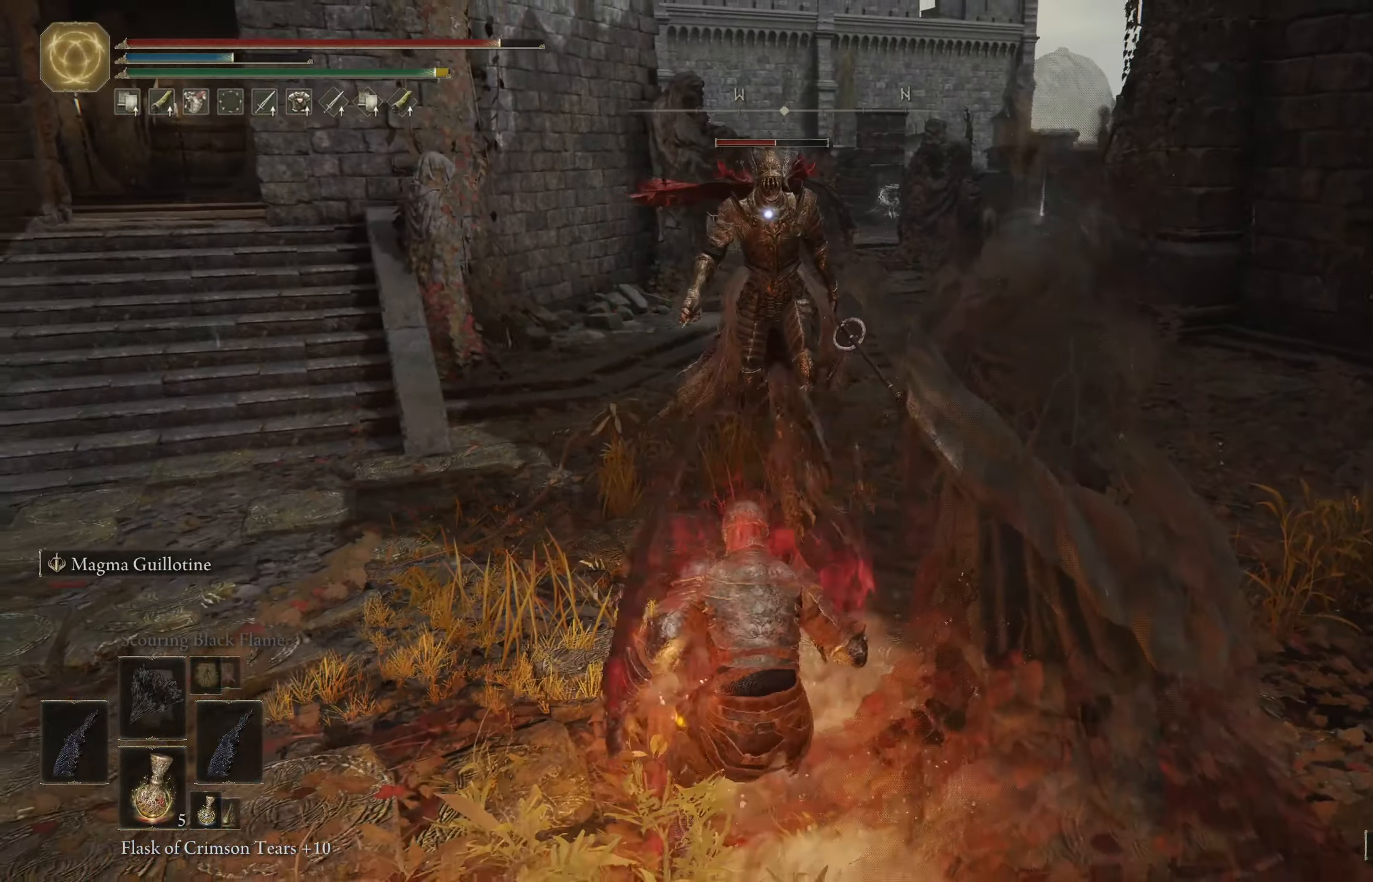
{"buttons": [], "left_stick": "up", "right_stick": "center", "events": [[184, "left_stick", "up-left"], [250, "A", "down"], [267, "left_stick", "up"], [367, "A", "up"], [384, "L1", "down"], [484, "L1", "up"]]}
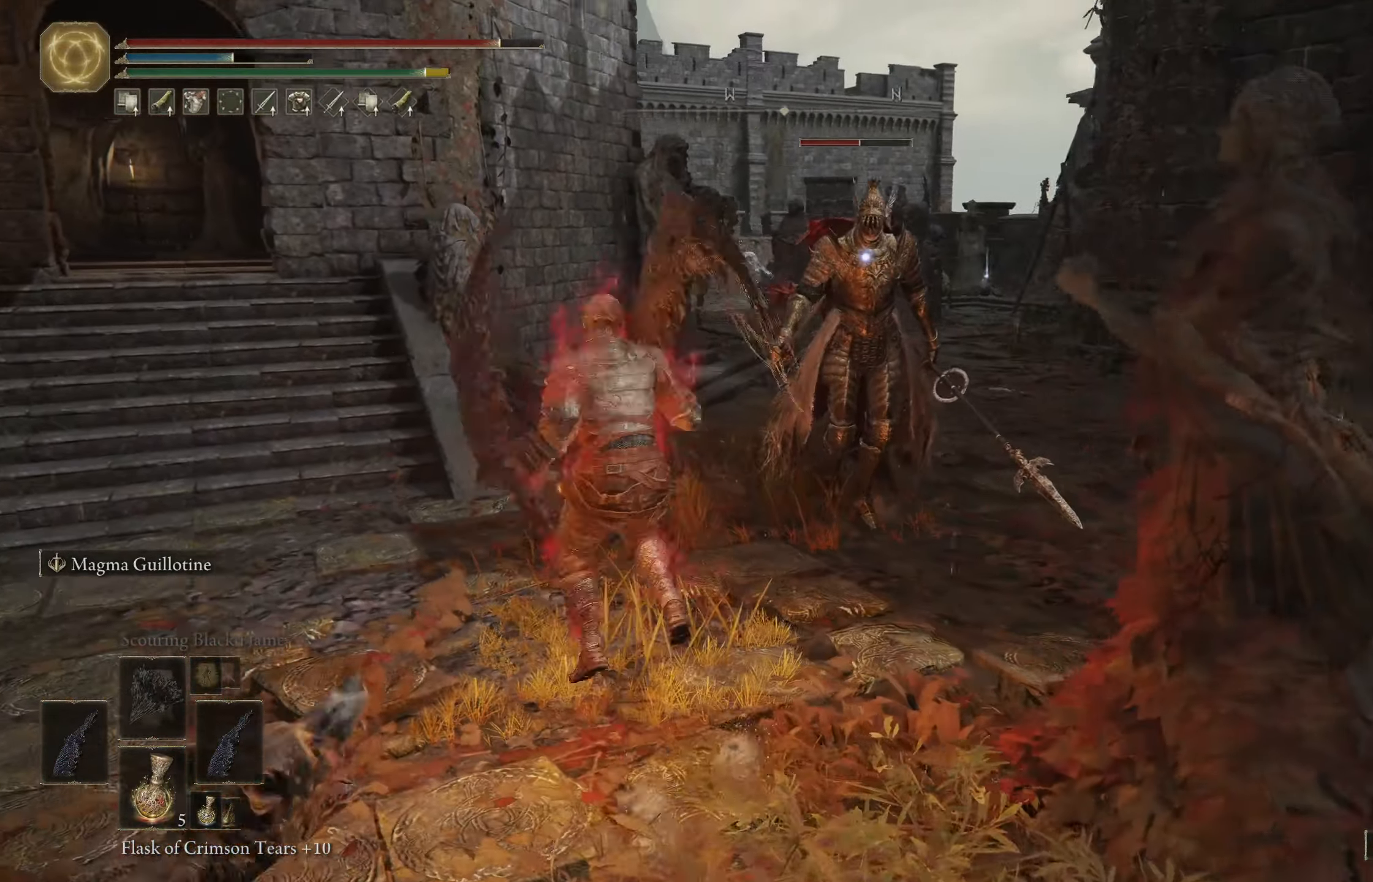
{"buttons": [], "left_stick": "up-right", "right_stick": "center", "events": [[67, "left_stick", "up-right"], [250, "L1", "down"], [367, "L1", "up"]]}
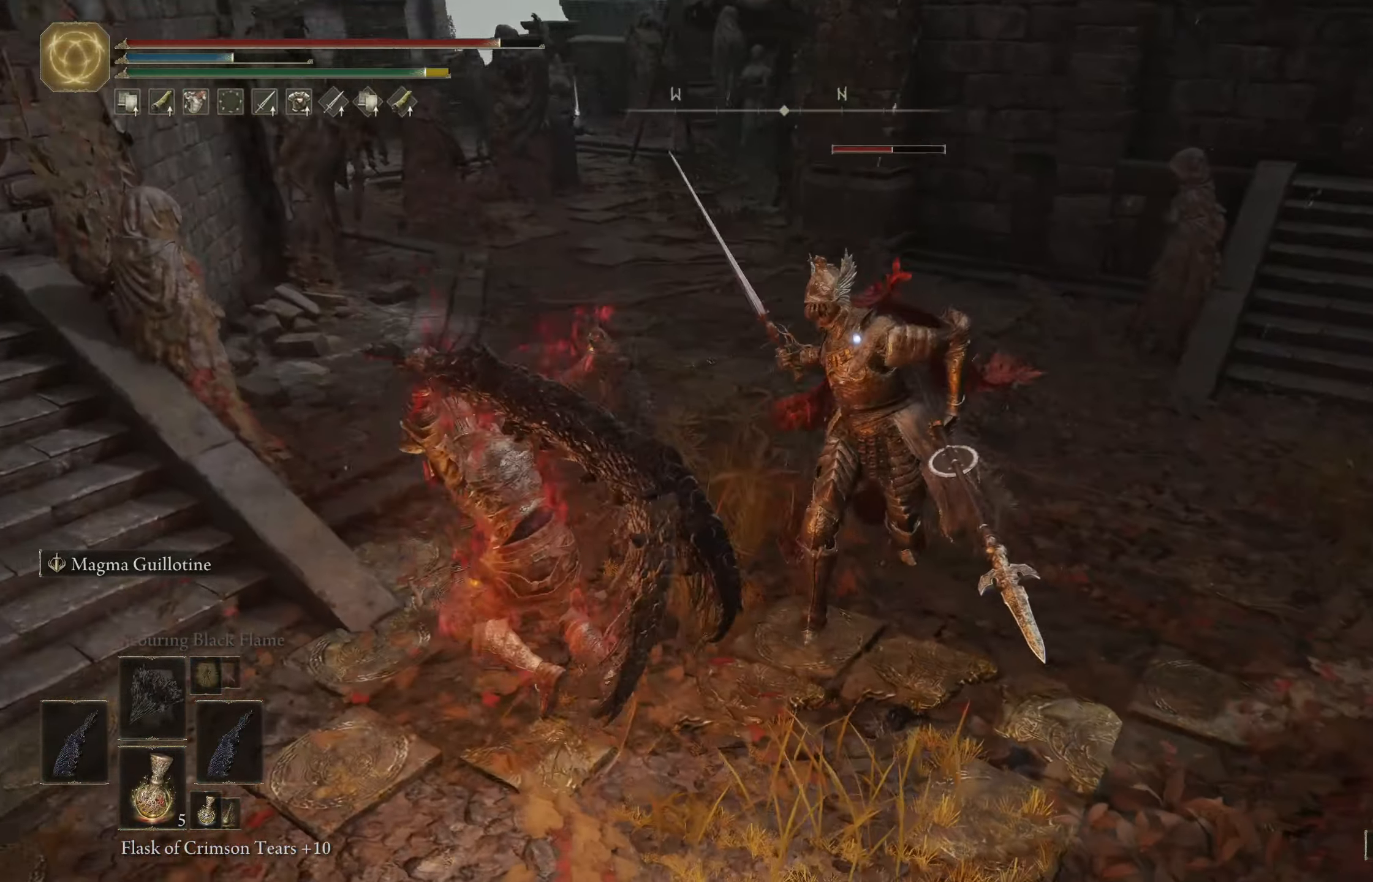
{"buttons": ["B"], "left_stick": "down", "right_stick": "center", "events": [[350, "left_stick", "down-right"], [400, "B", "down"], [417, "left_stick", "down"]]}
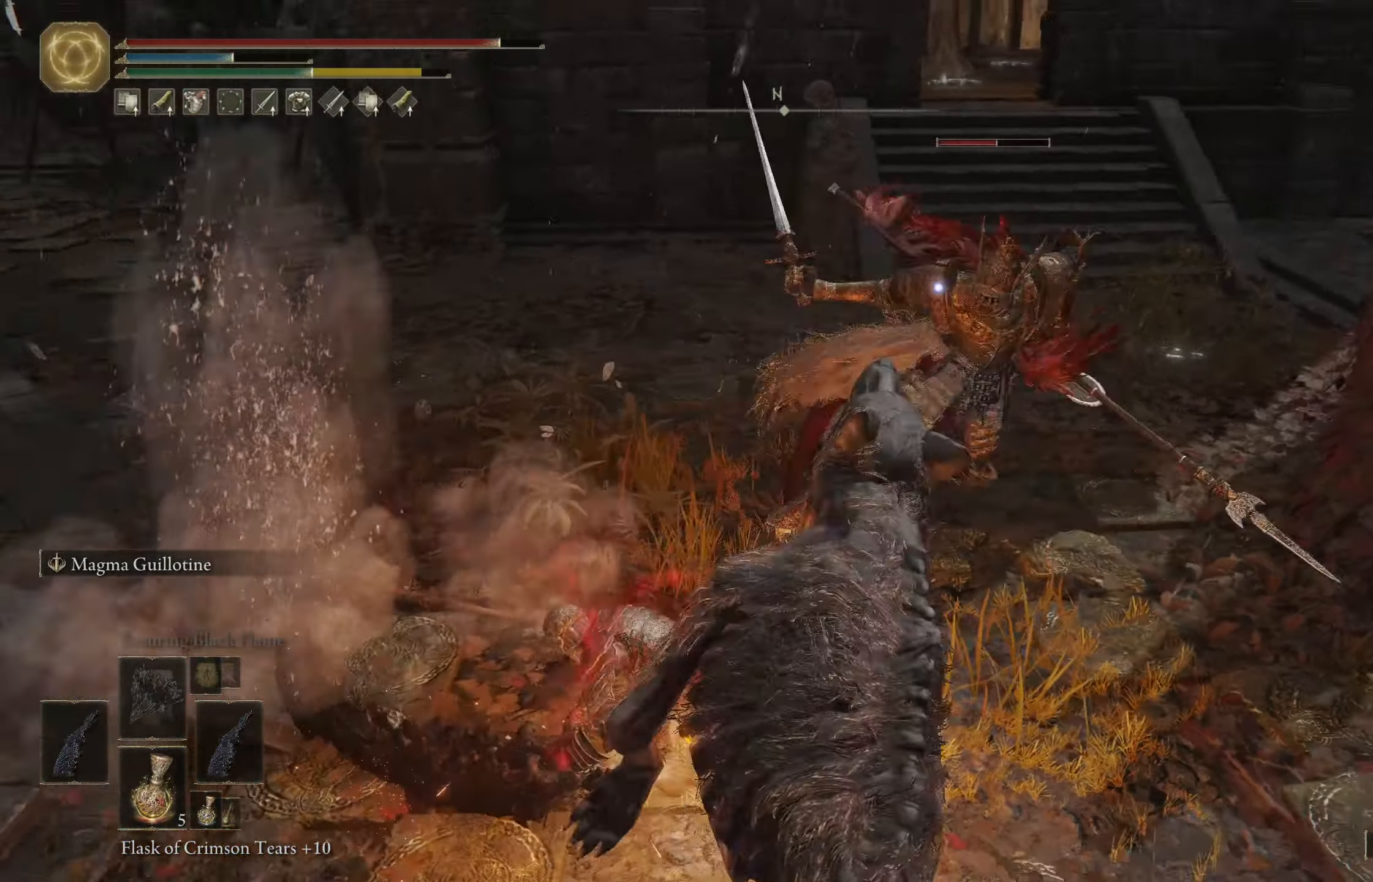
{"buttons": ["B"], "left_stick": "left", "right_stick": "center", "events": [[34, "B", "up"], [50, "left_stick", "down-left"], [117, "B", "down"], [200, "B", "up"], [250, "B", "down"], [367, "B", "up"], [450, "B", "down"], [467, "left_stick", "left"]]}
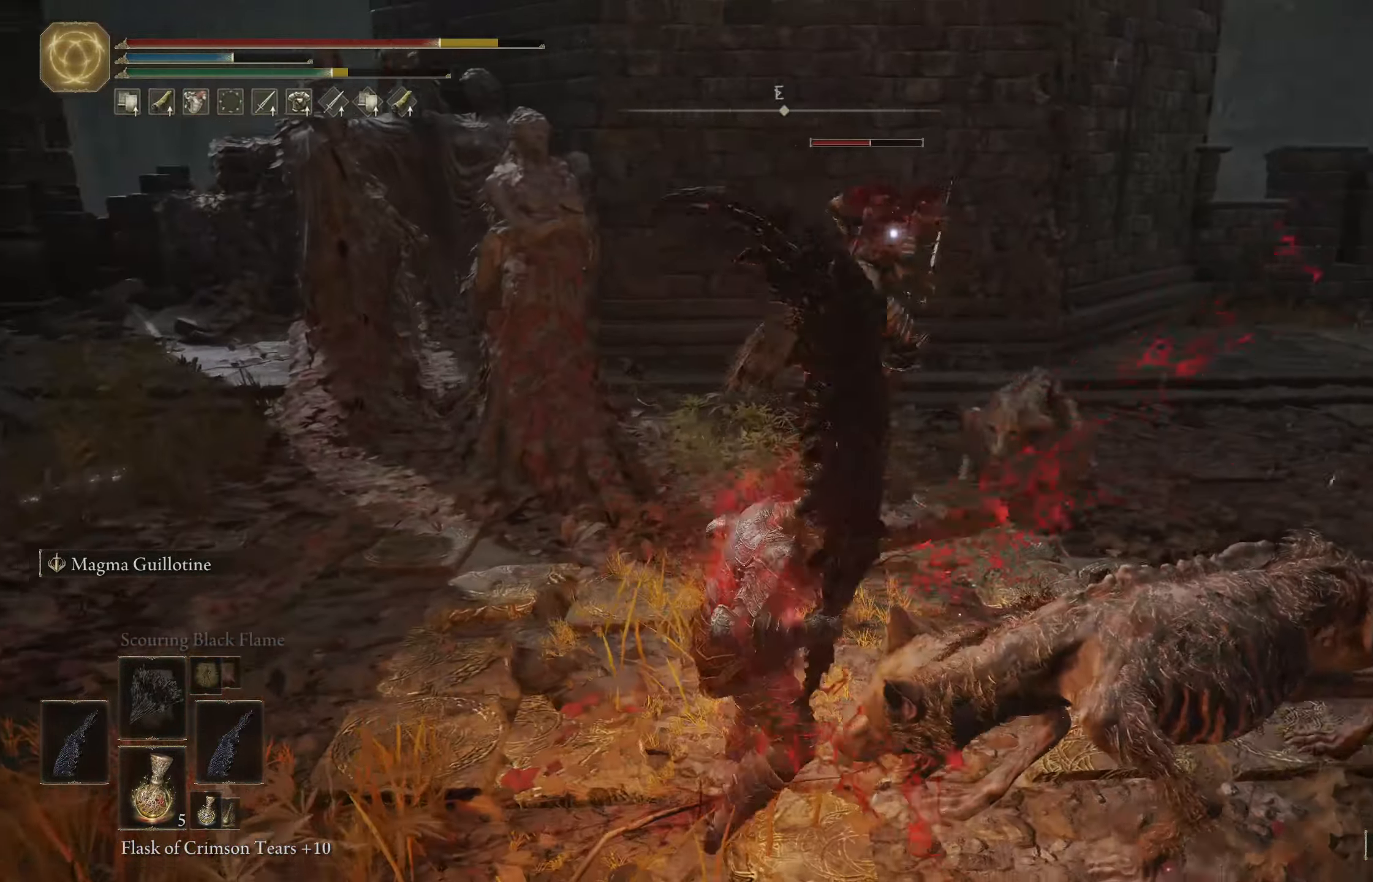
{"buttons": ["R3"], "left_stick": "left", "right_stick": "left", "events": [[17, "B", "up"], [67, "B", "down"], [200, "B", "up"], [400, "R3", "down"], [500, "right_stick", "left"]]}
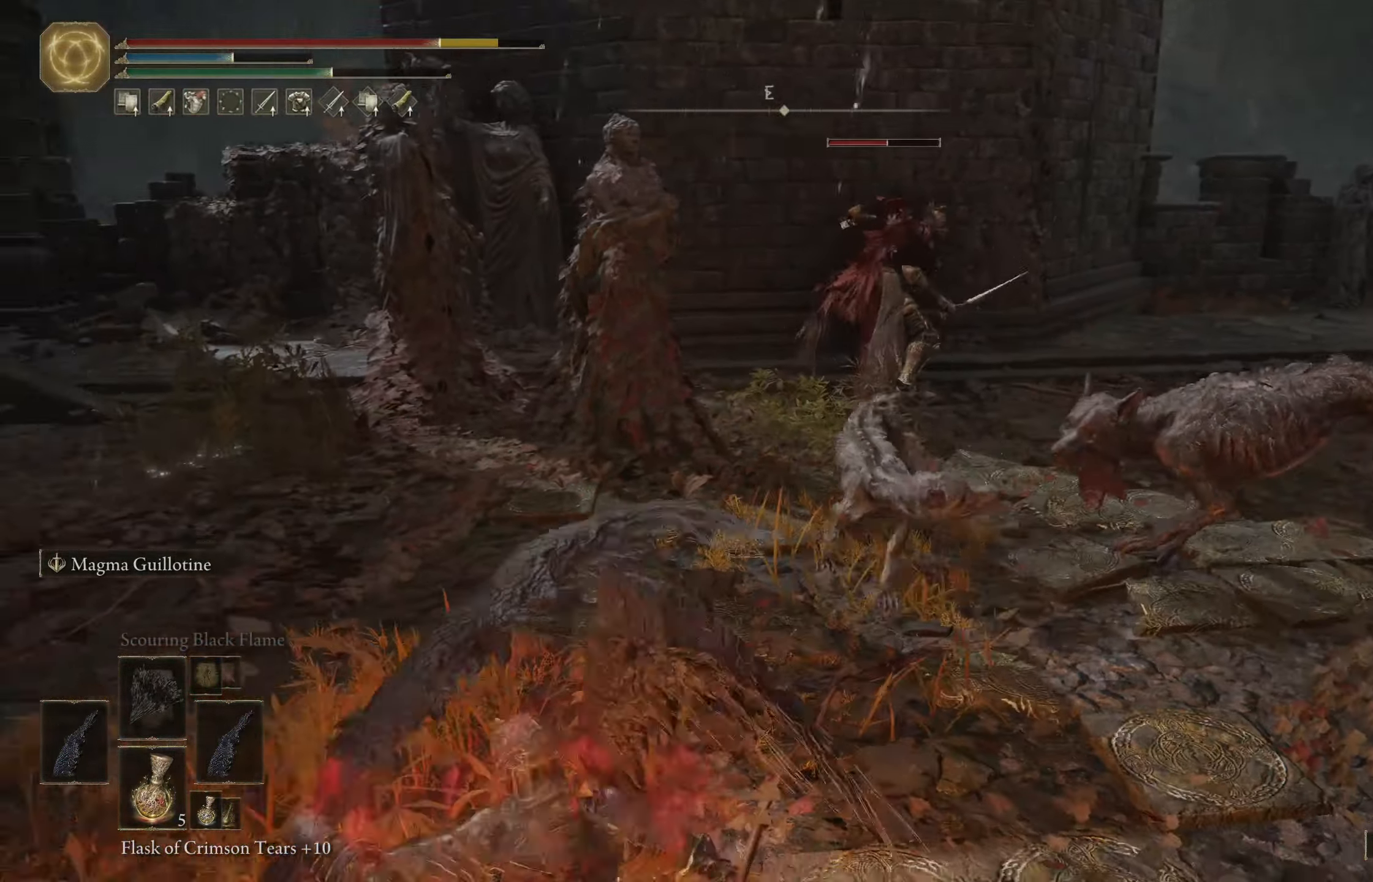
{"buttons": ["B"], "left_stick": "up", "right_stick": "center", "events": [[34, "R3", "up"], [84, "B", "down"], [150, "left_stick", "up-left"], [350, "left_stick", "up"], [366, "right_stick", "center"]]}
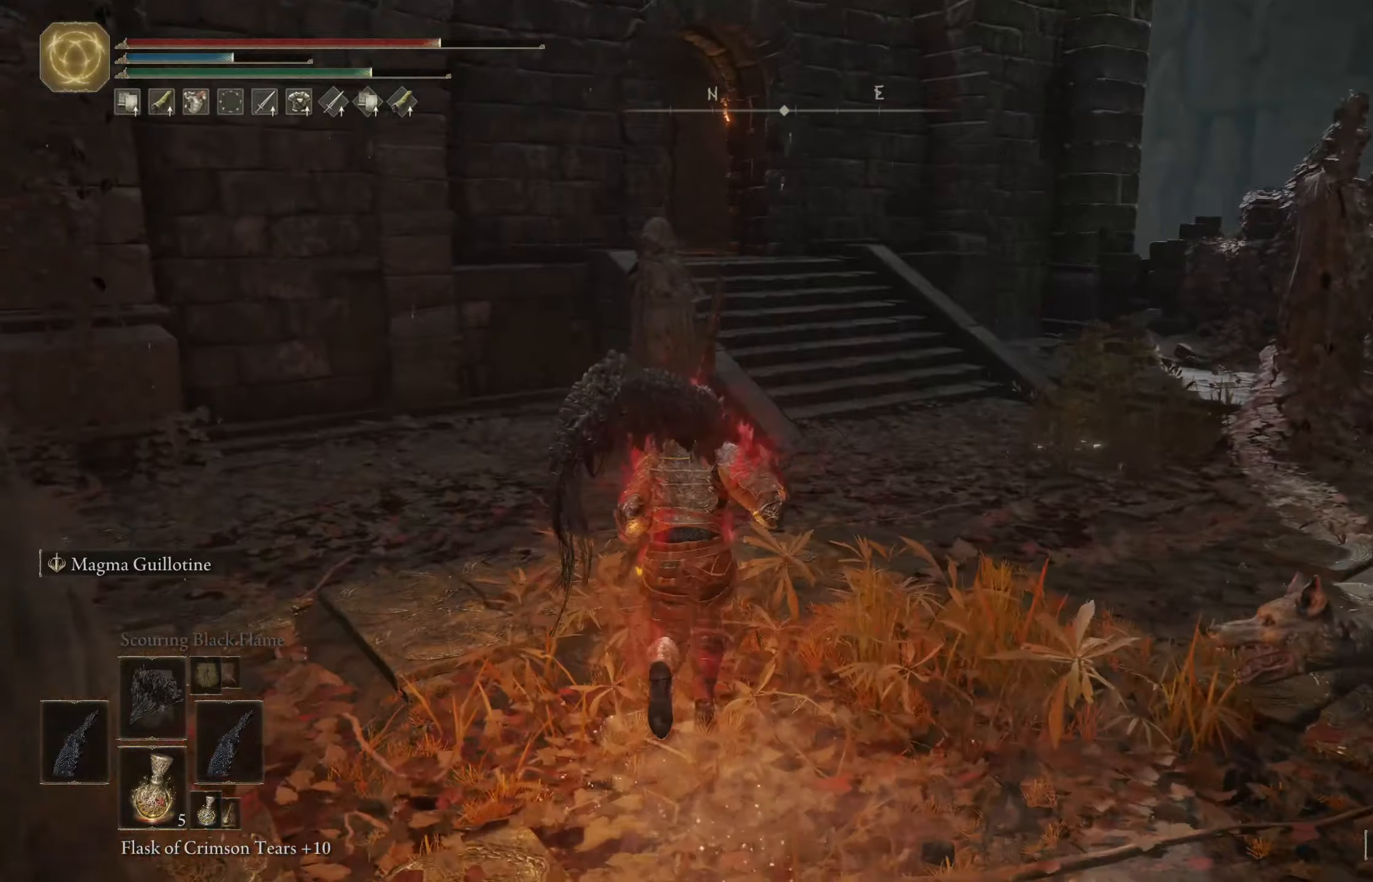
{"buttons": ["B"], "left_stick": "up", "right_stick": "center", "events": []}
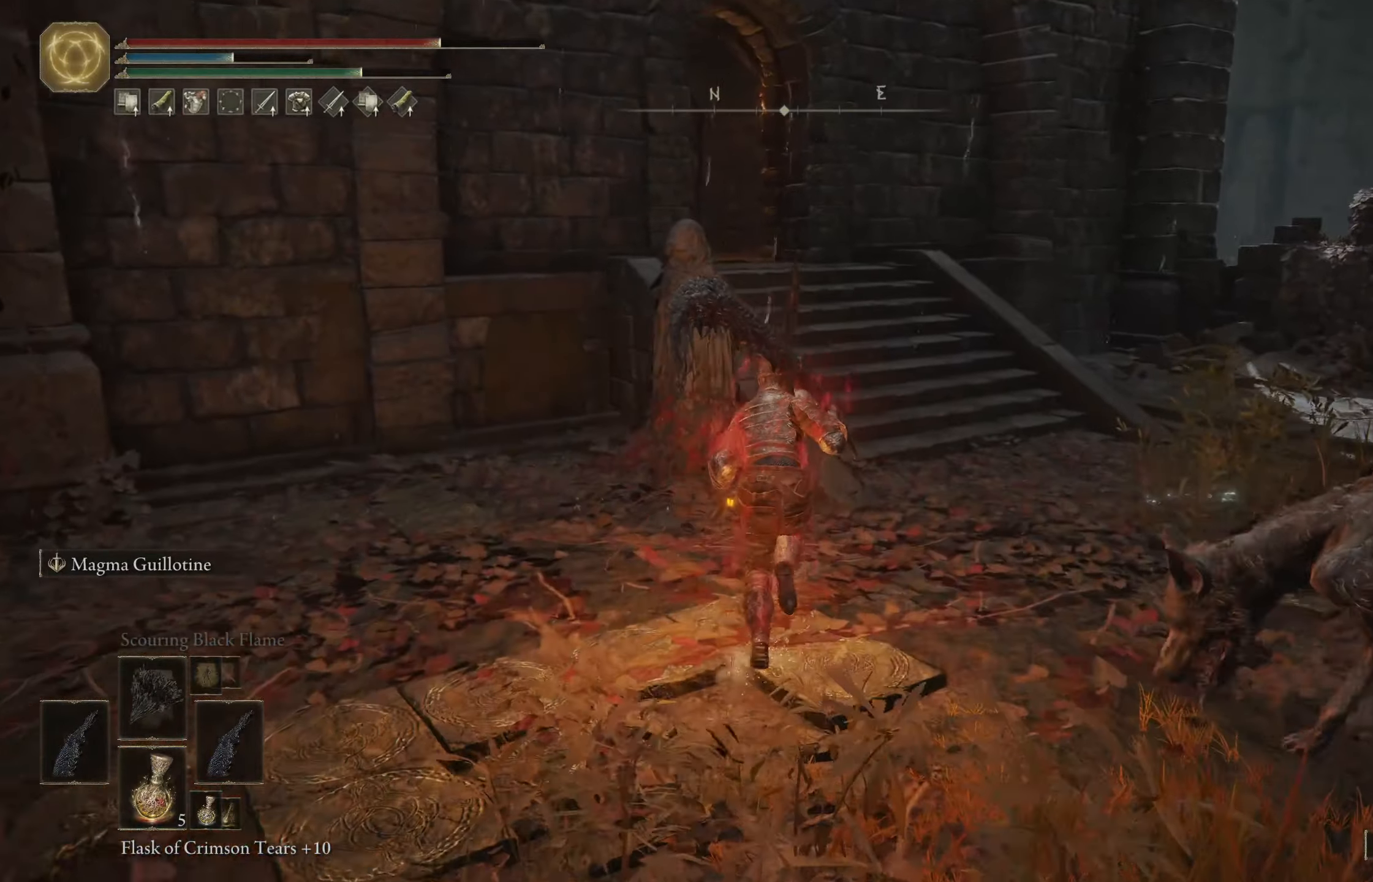
{"buttons": ["B"], "left_stick": "up", "right_stick": "center", "events": [[116, "A", "down"], [266, "A", "up"]]}